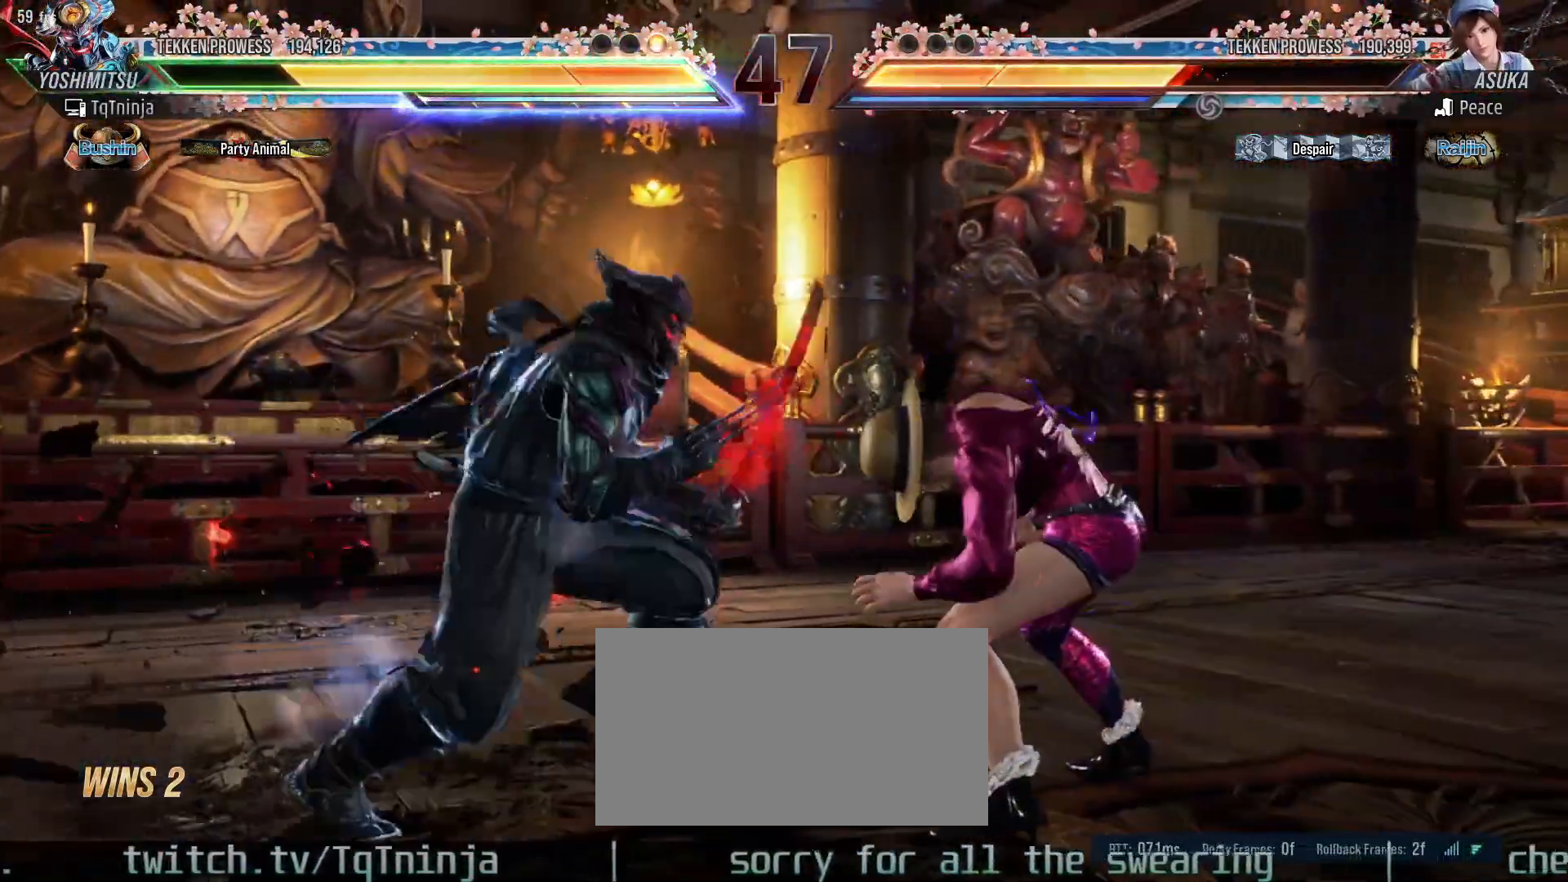
Gameplay with a controller (arcade stick); each line is a JSON object with the inputs held at the frame after it. "events" lists button and stick changes between this image and that frame as [ms after this image, input, new state], when the widget could be followed in between. Not read: L3 R3.
{"buttons": [], "left_stick": "center", "events": [[50, "CROSS", "up"], [83, "CIRCLE", "up"], [100, "left_stick", "center"], [283, "left_stick", "down"], [317, "SQUARE", "down"], [317, "TRIANGLE", "down"], [367, "SQUARE", "up"], [367, "TRIANGLE", "up"], [400, "left_stick", "center"]]}
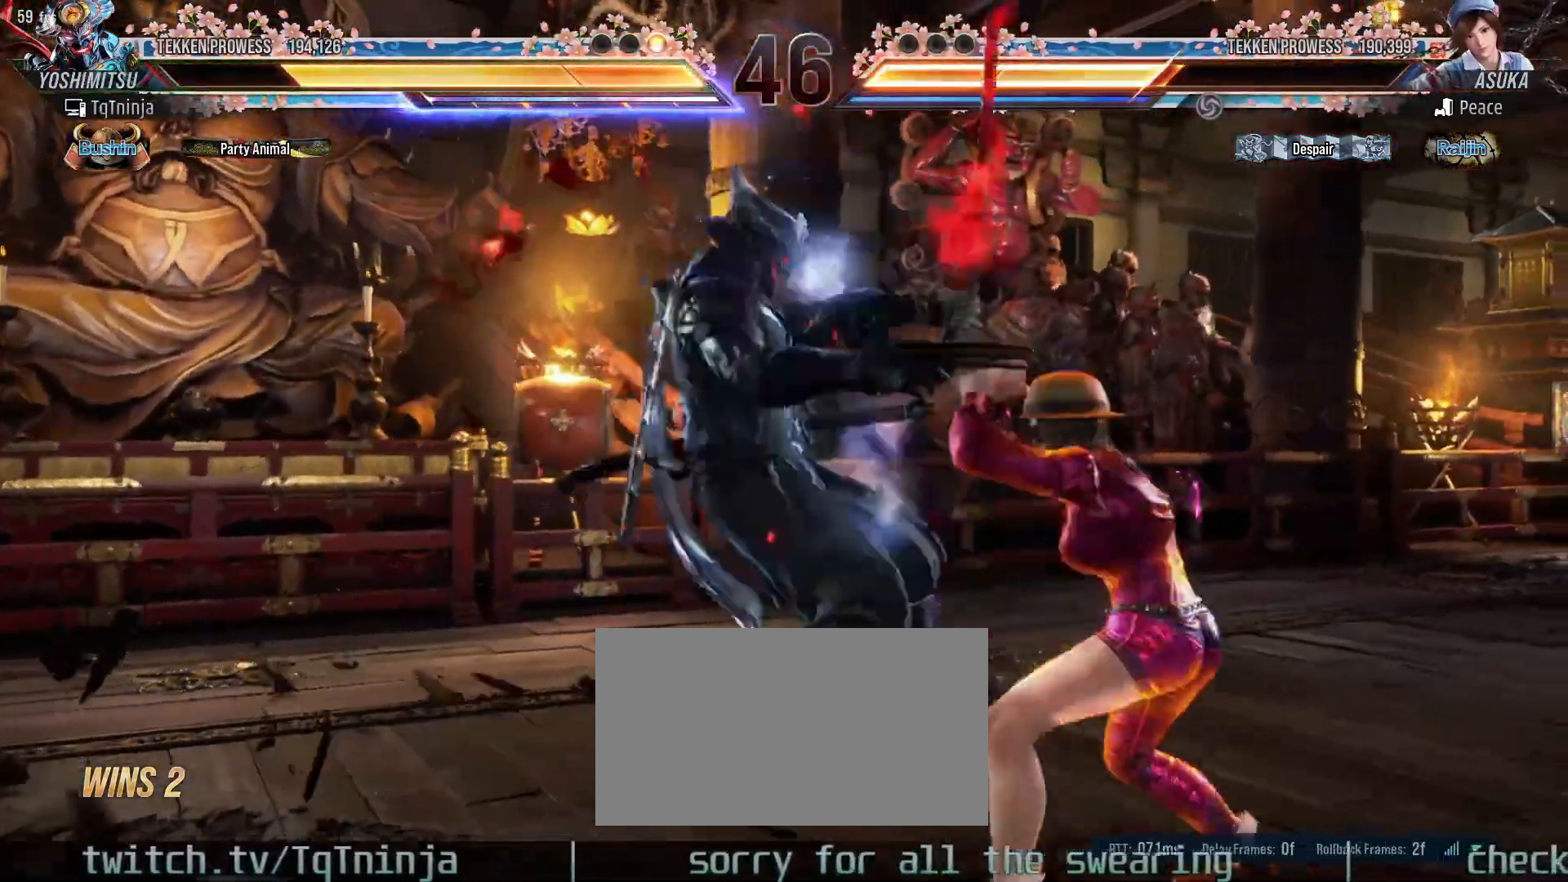
{"buttons": [], "left_stick": "center", "events": []}
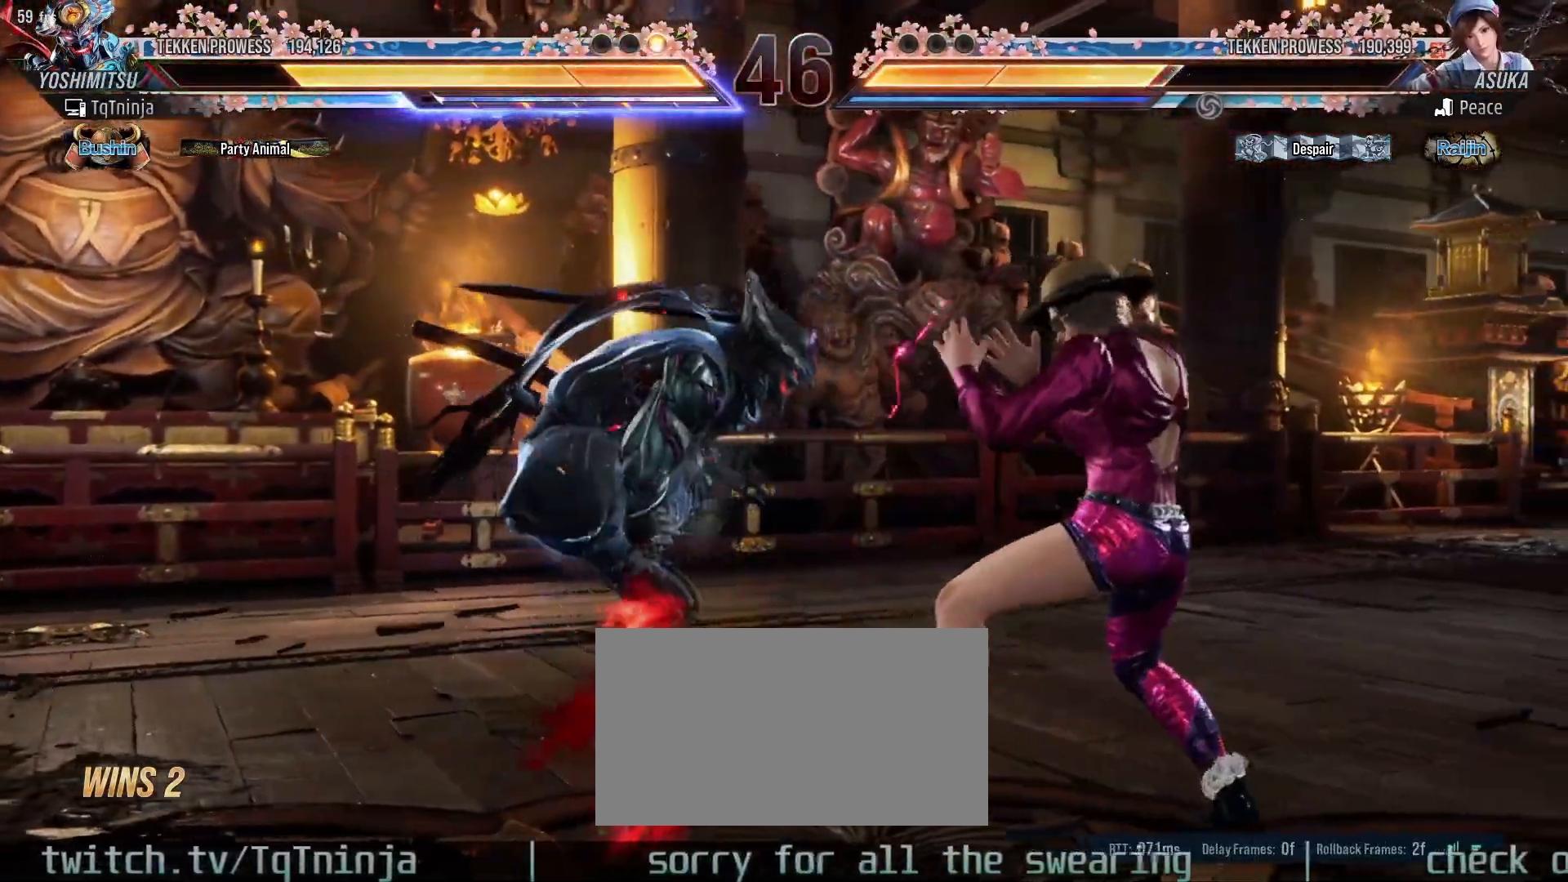
{"buttons": [], "left_stick": "center", "events": [[67, "SQUARE", "down"], [67, "TRIANGLE", "down"], [100, "SQUARE", "up"], [100, "TRIANGLE", "up"]]}
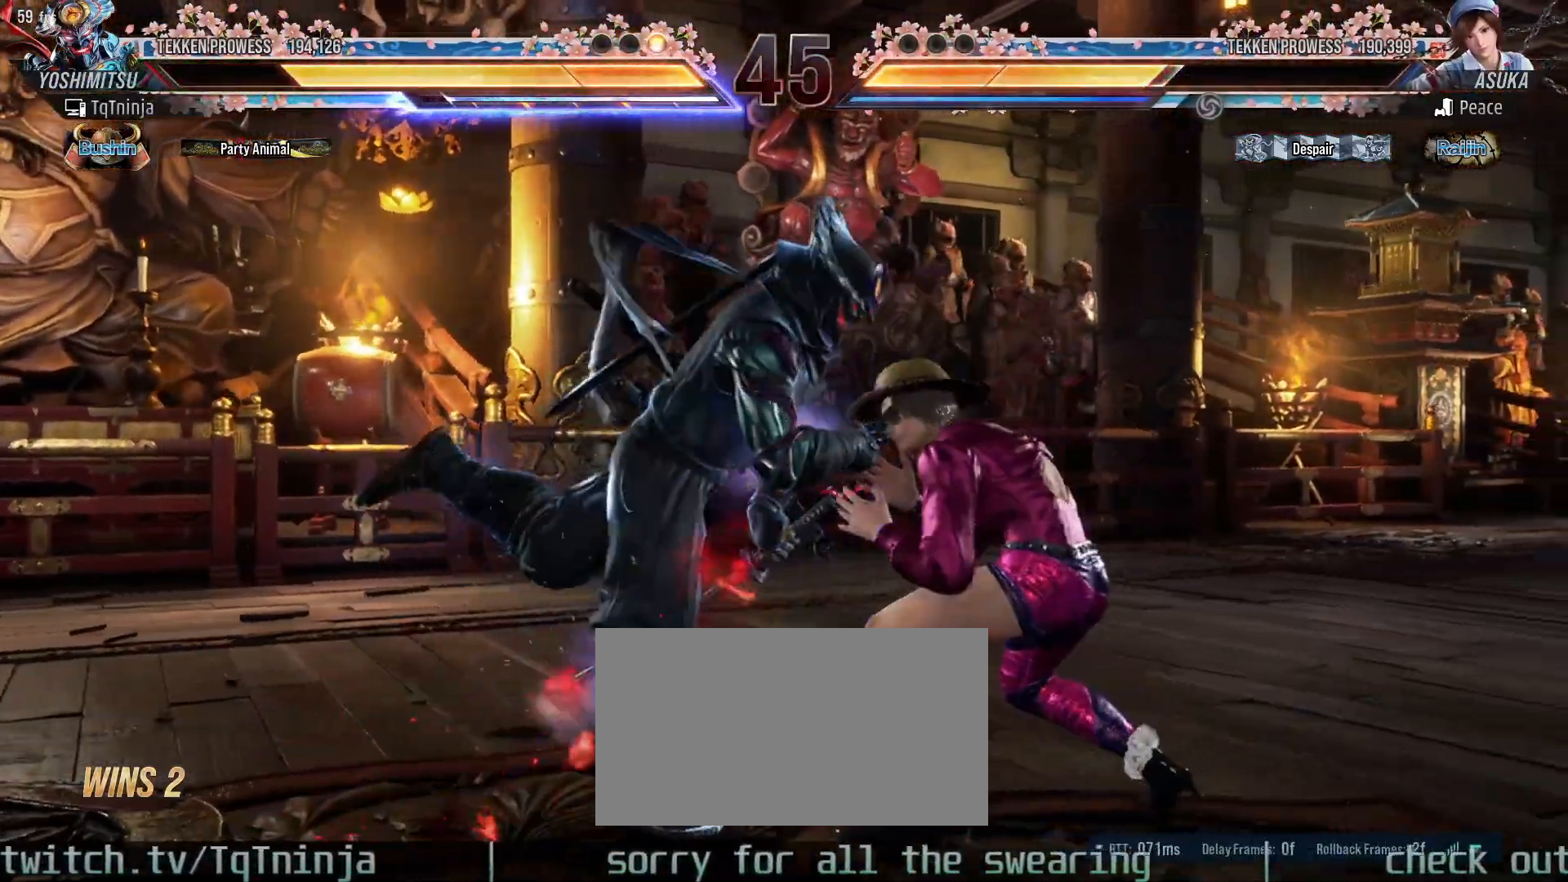
{"buttons": [], "left_stick": "left", "events": [[217, "left_stick", "left"]]}
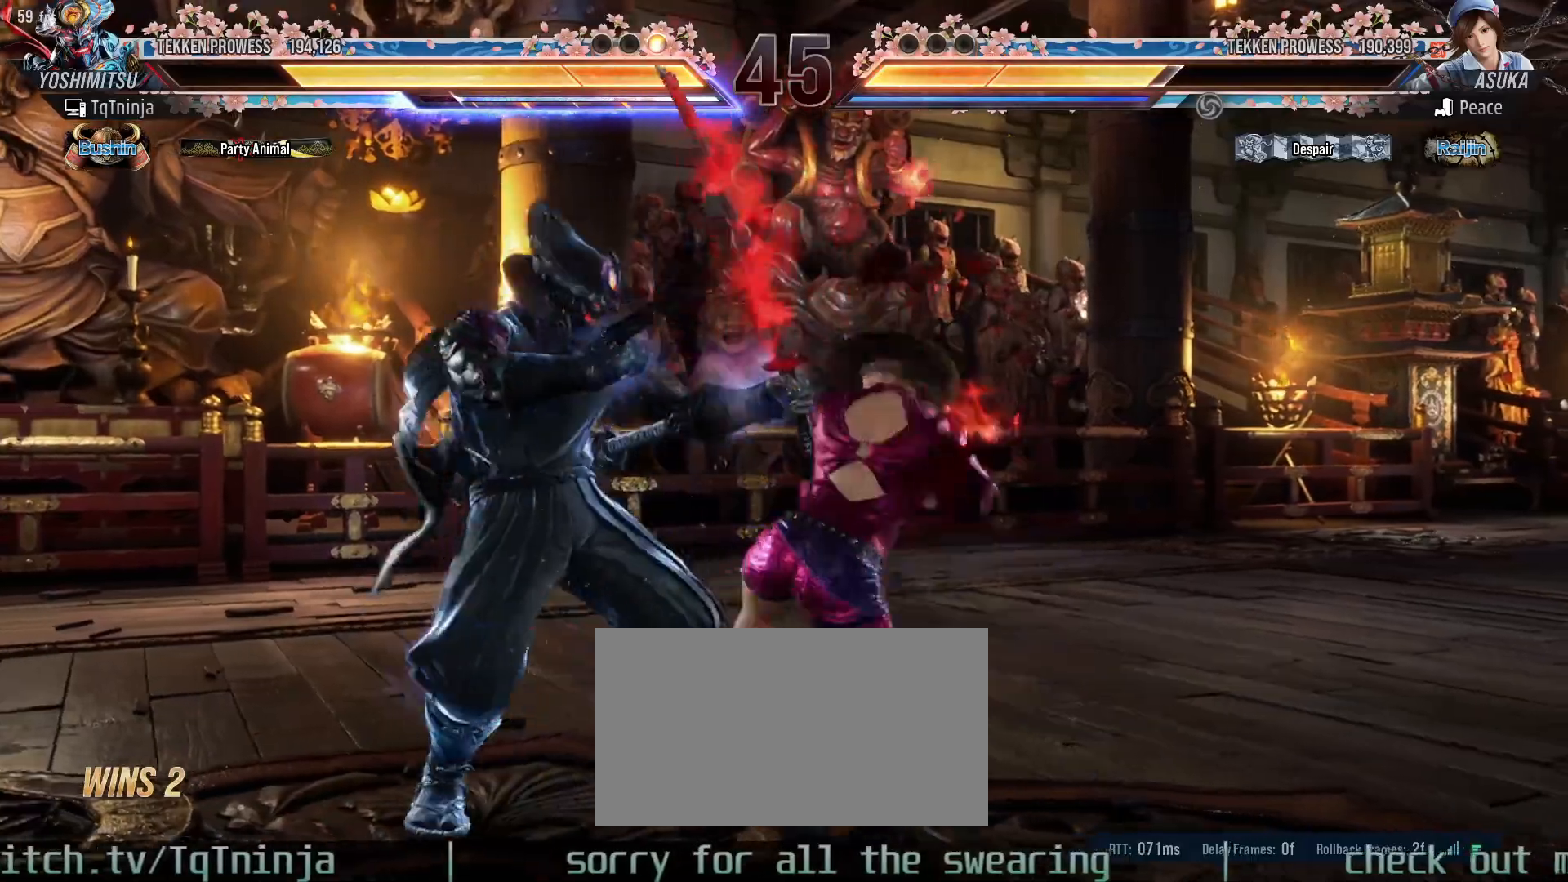
{"buttons": [], "left_stick": "left"}
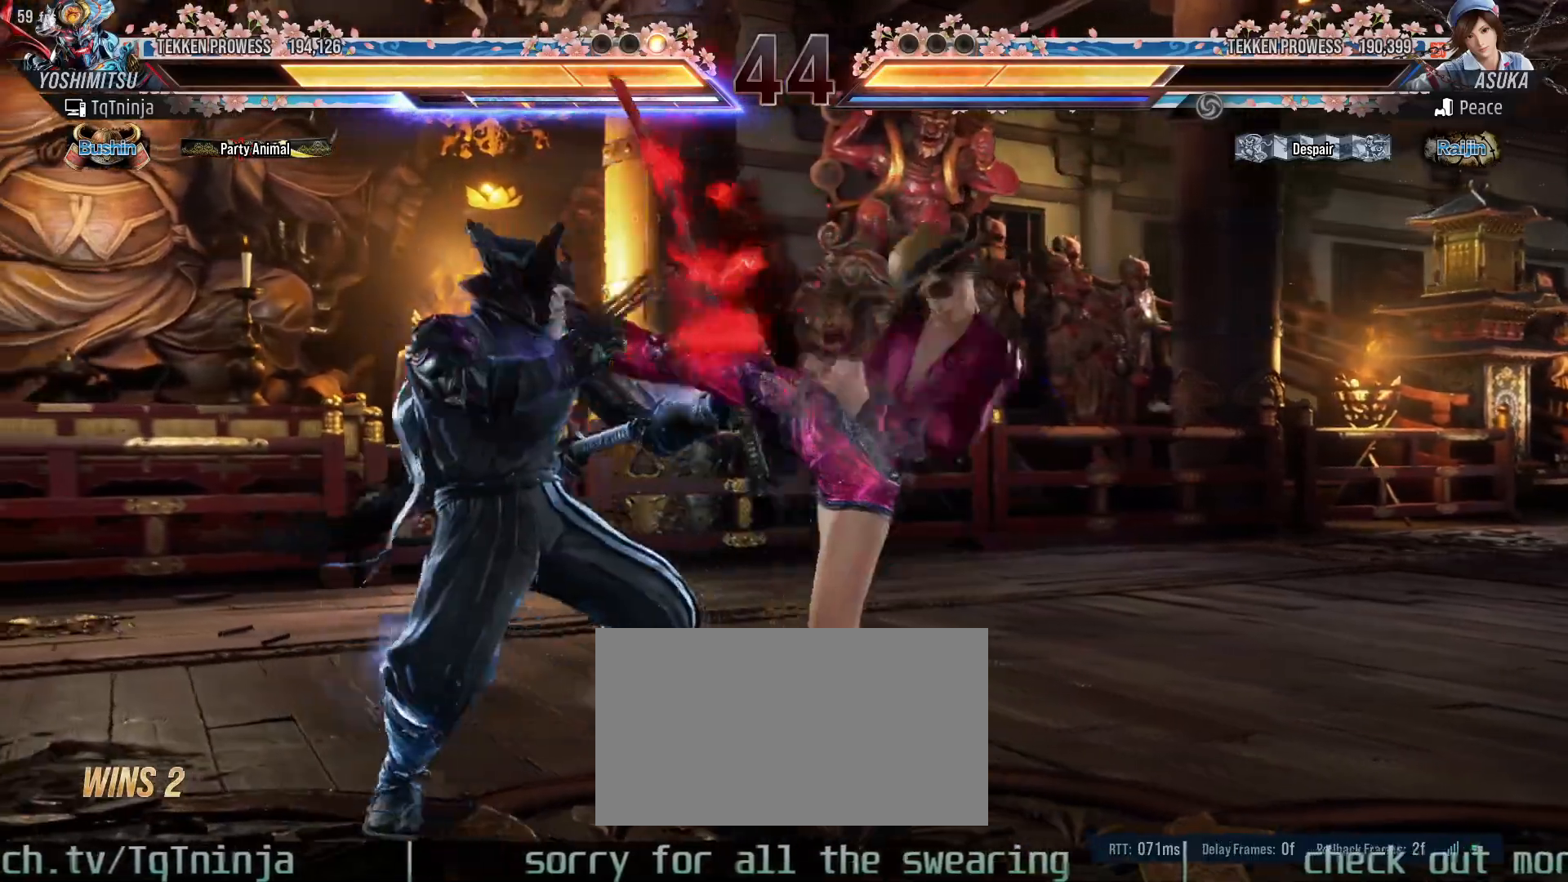
{"buttons": [], "left_stick": "left", "events": [[233, "TRIANGLE", "down"], [283, "TRIANGLE", "up"], [350, "TRIANGLE", "down"], [383, "TRIANGLE", "up"], [433, "TRIANGLE", "down"], [483, "TRIANGLE", "up"]]}
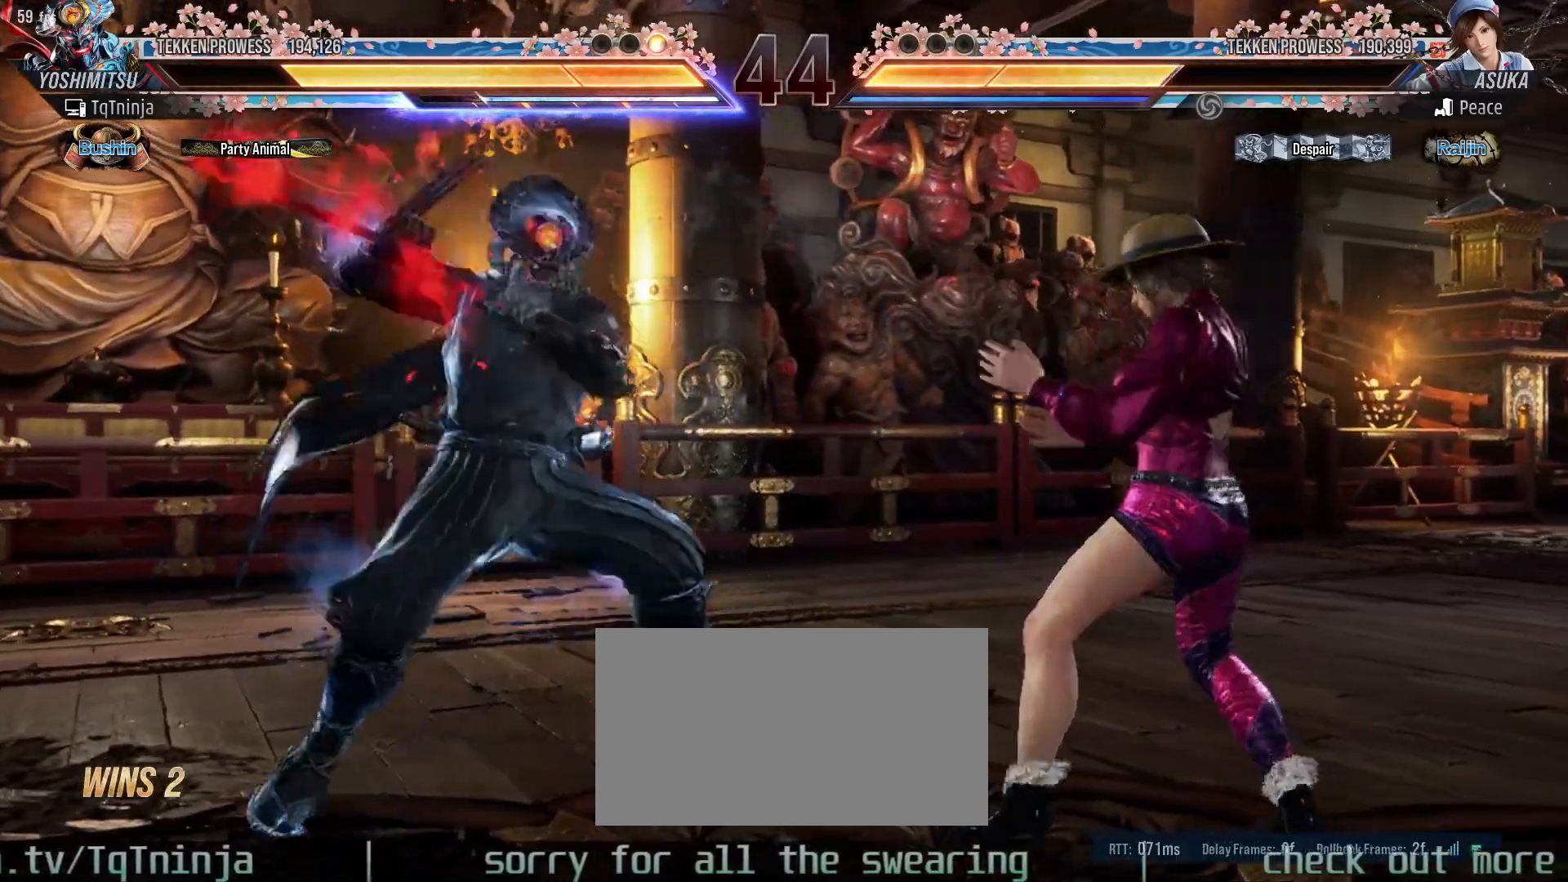
{"buttons": [], "left_stick": "left"}
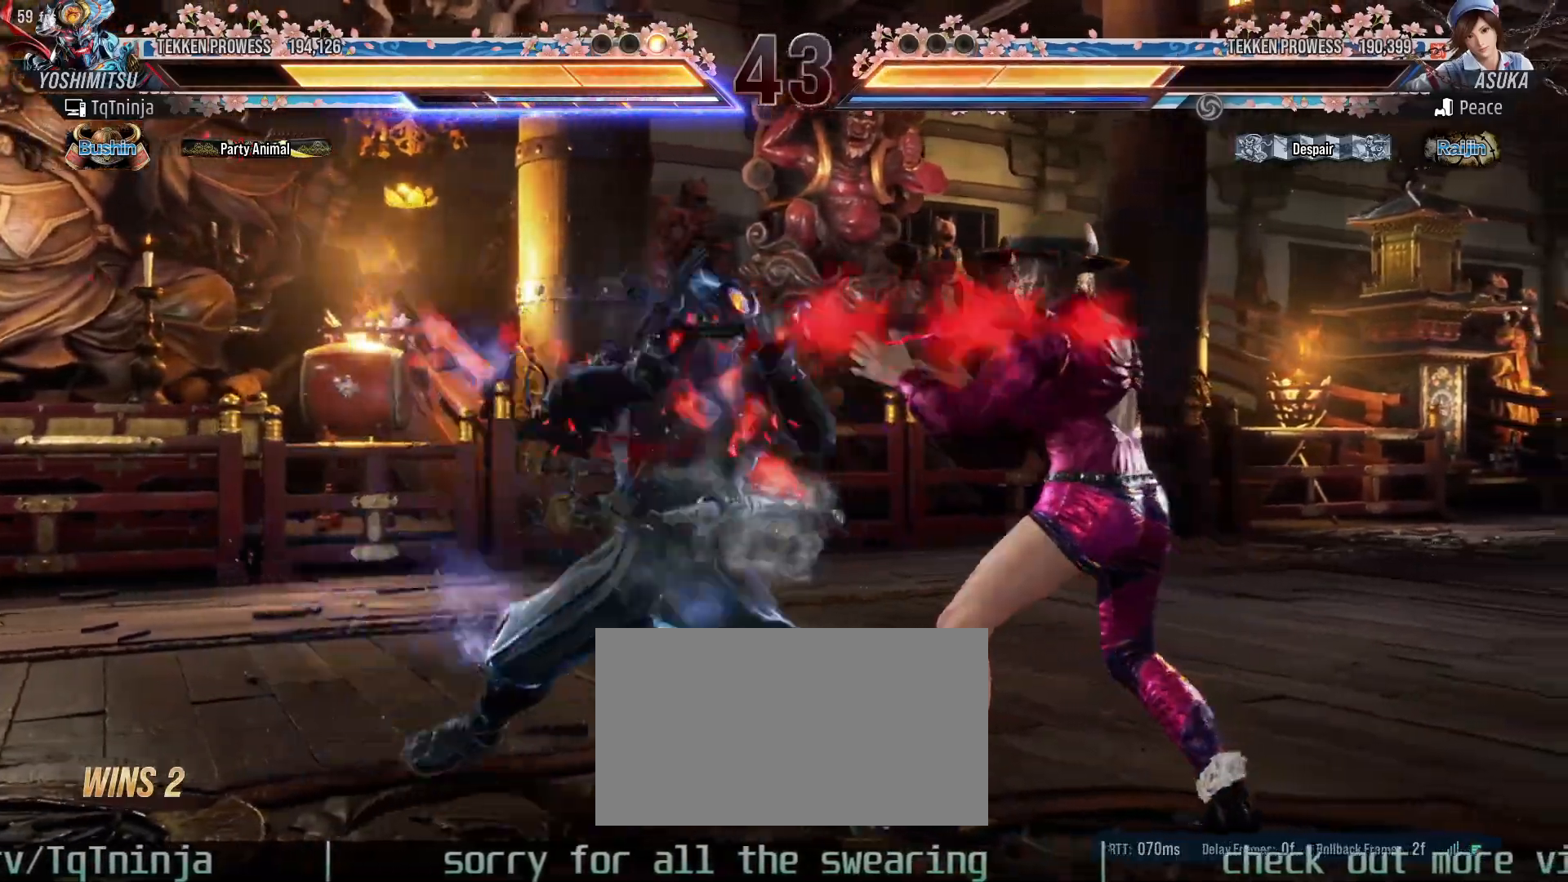
{"buttons": [], "left_stick": "left", "events": [[83, "left_stick", "center"], [333, "left_stick", "left"], [400, "left_stick", "center"], [483, "left_stick", "left"]]}
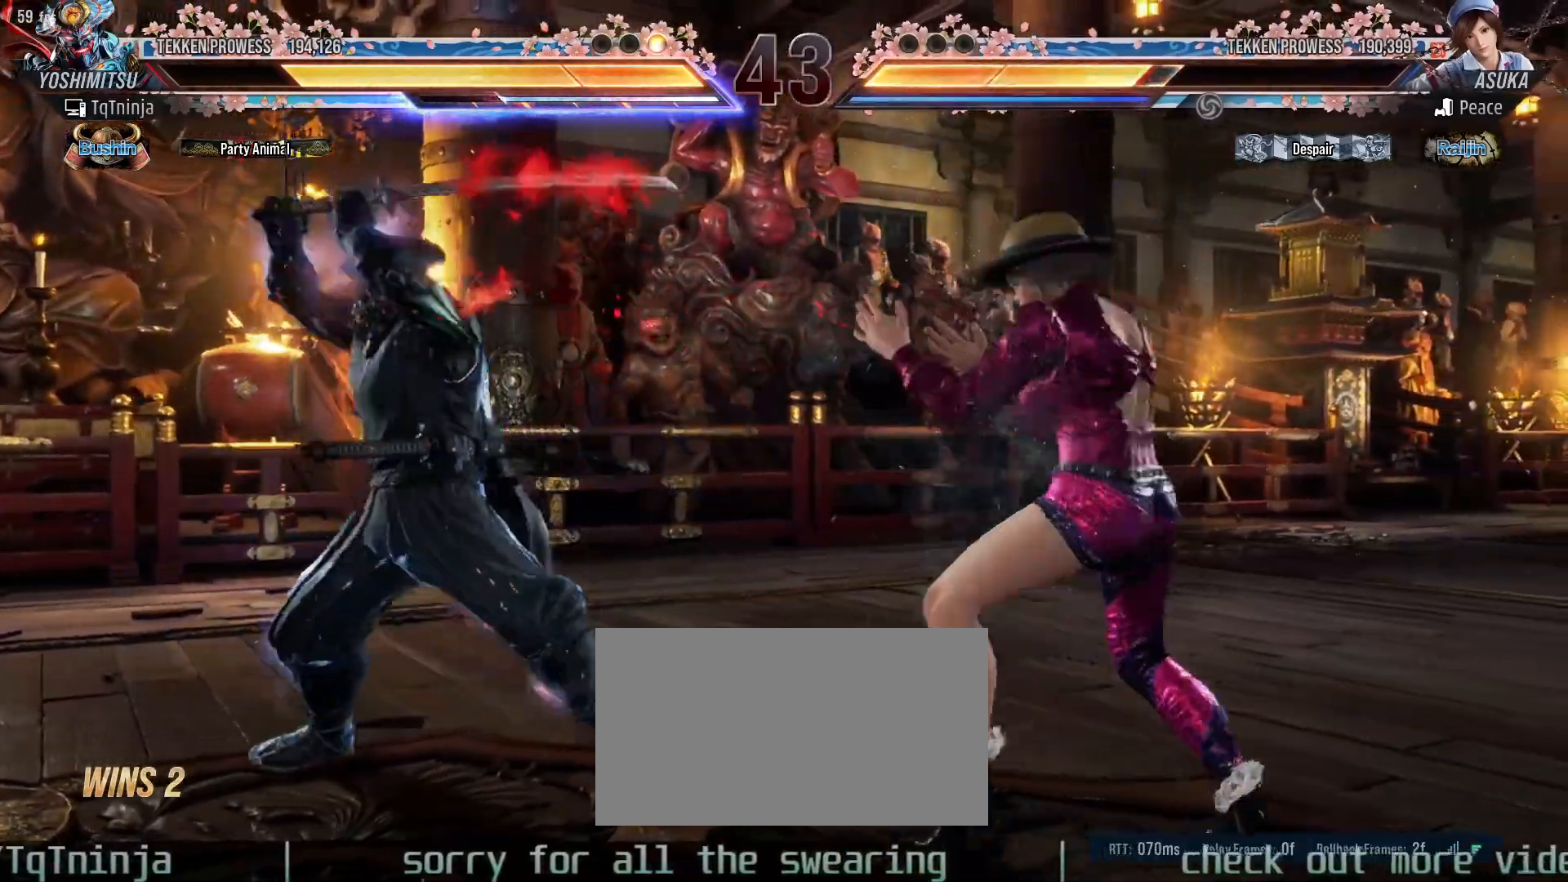
{"buttons": [], "left_stick": "left", "events": []}
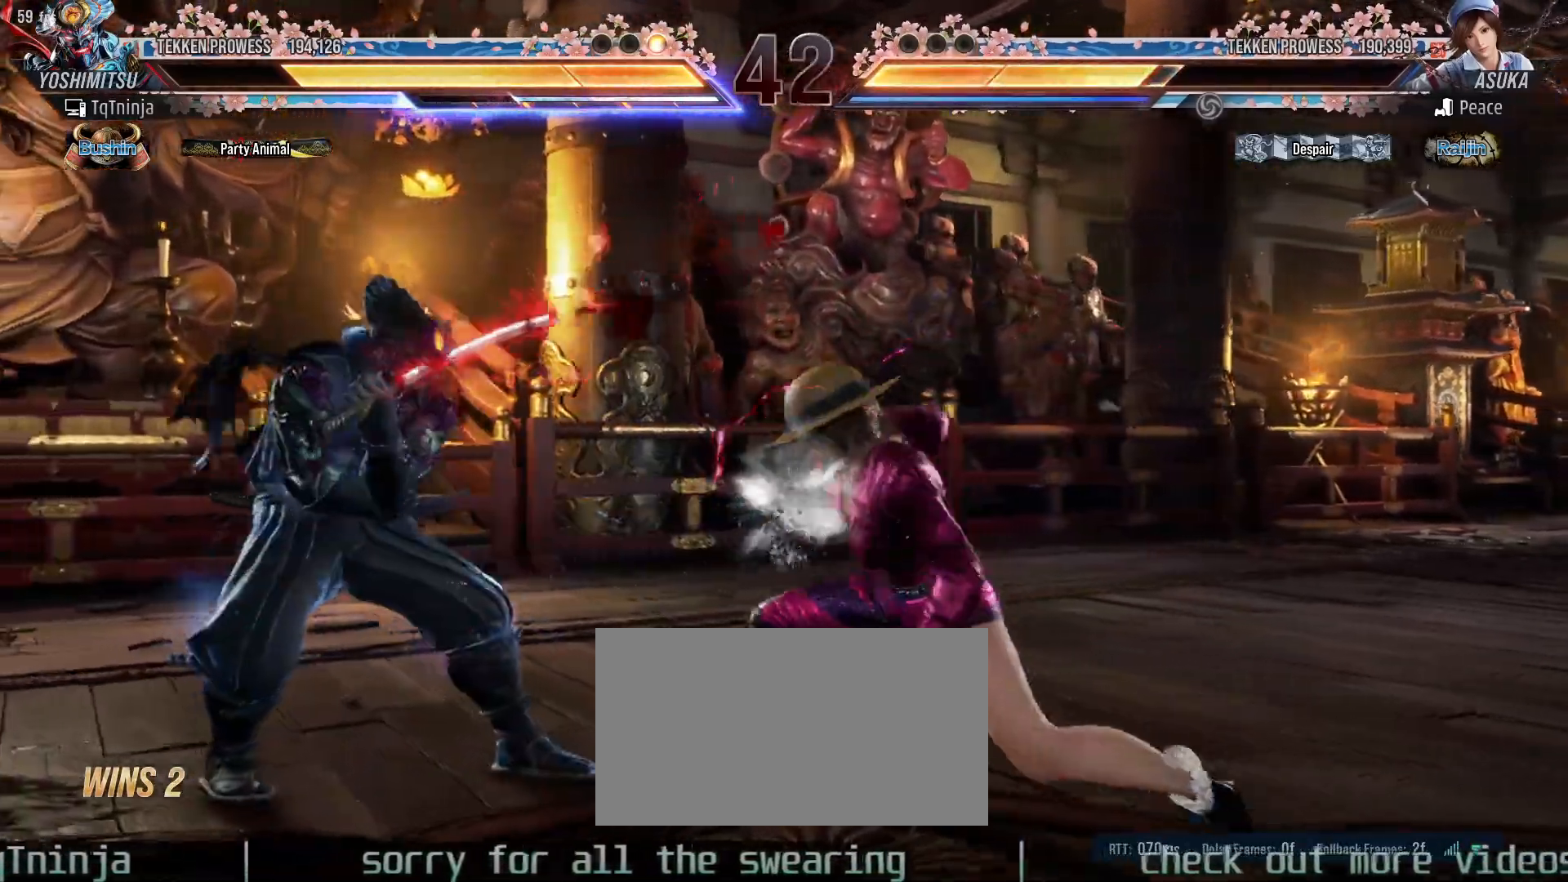
{"buttons": [], "left_stick": "left", "events": []}
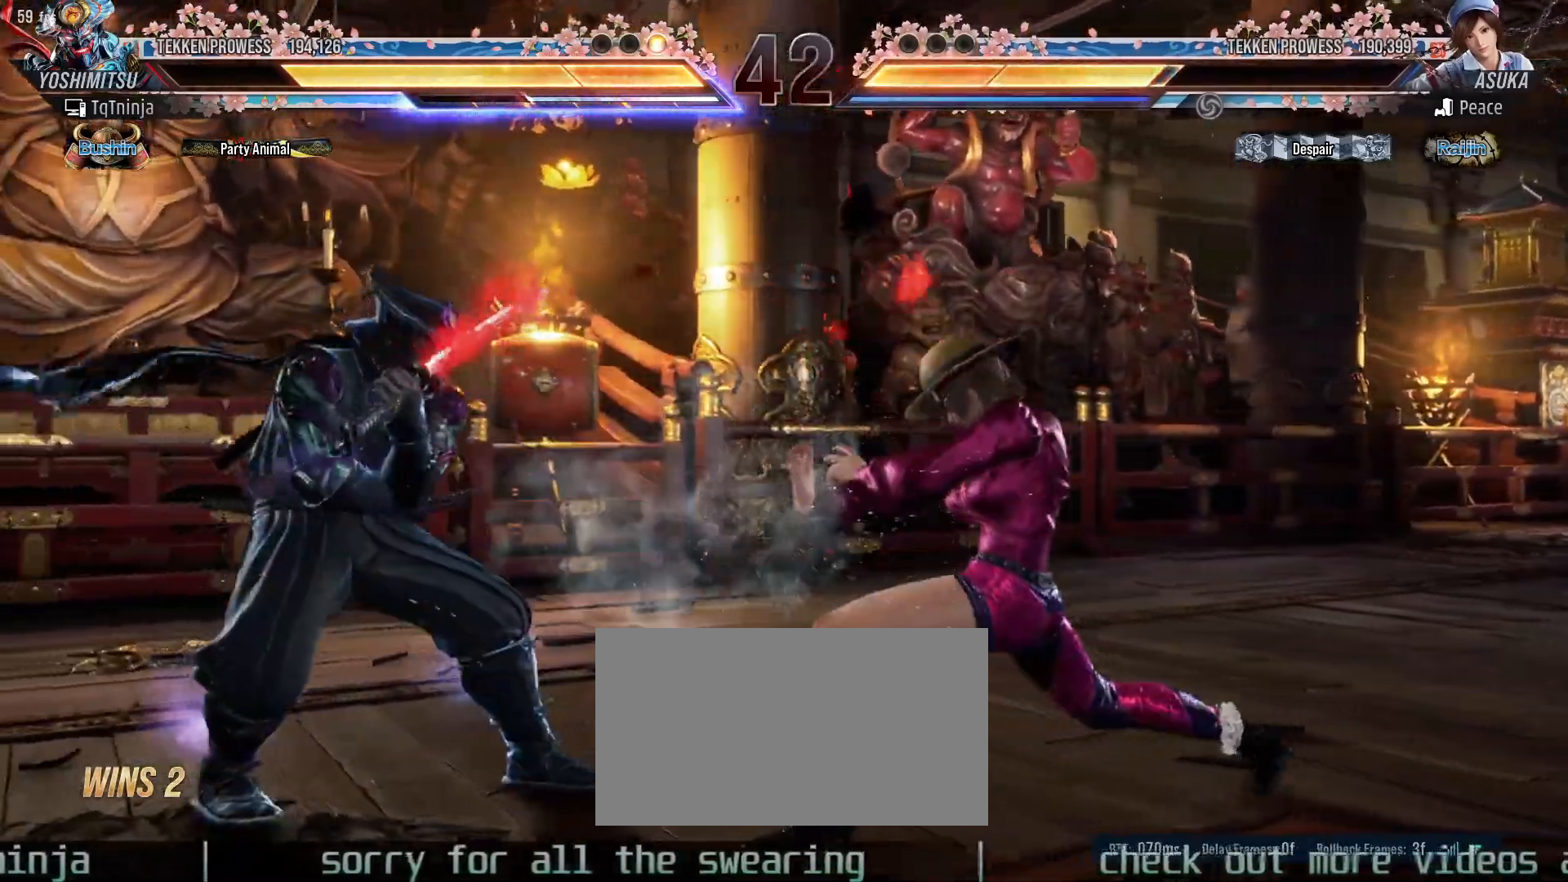
{"buttons": [], "left_stick": "left", "events": [[250, "left_stick", "center"], [300, "left_stick", "left"], [400, "left_stick", "center"], [450, "left_stick", "left"]]}
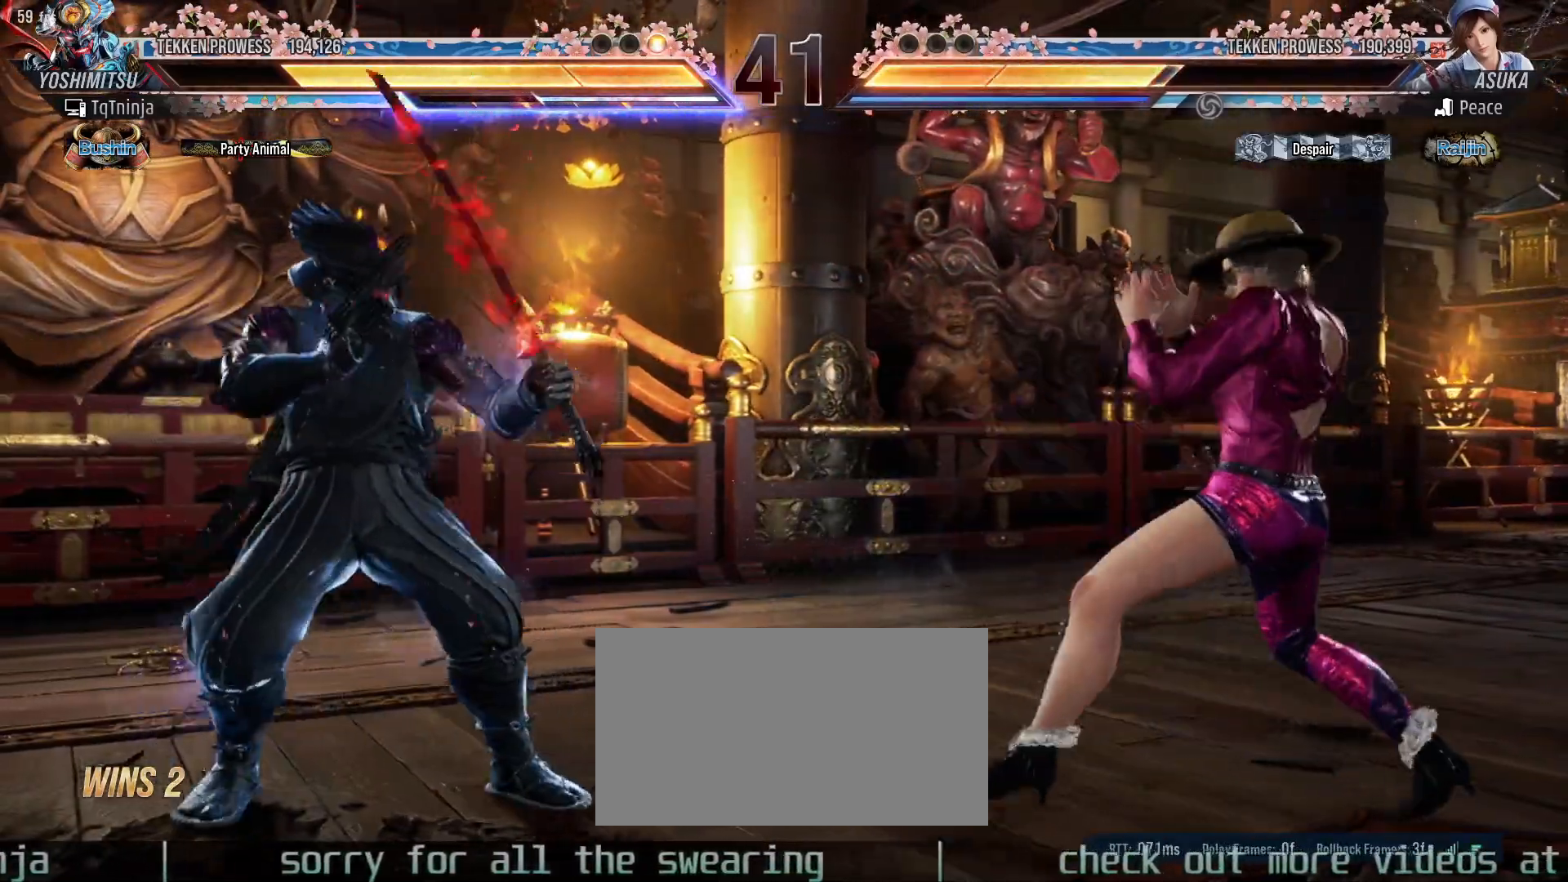
{"buttons": [], "left_stick": "left", "events": [[250, "left_stick", "right"], [350, "left_stick", "center"], [450, "left_stick", "left"]]}
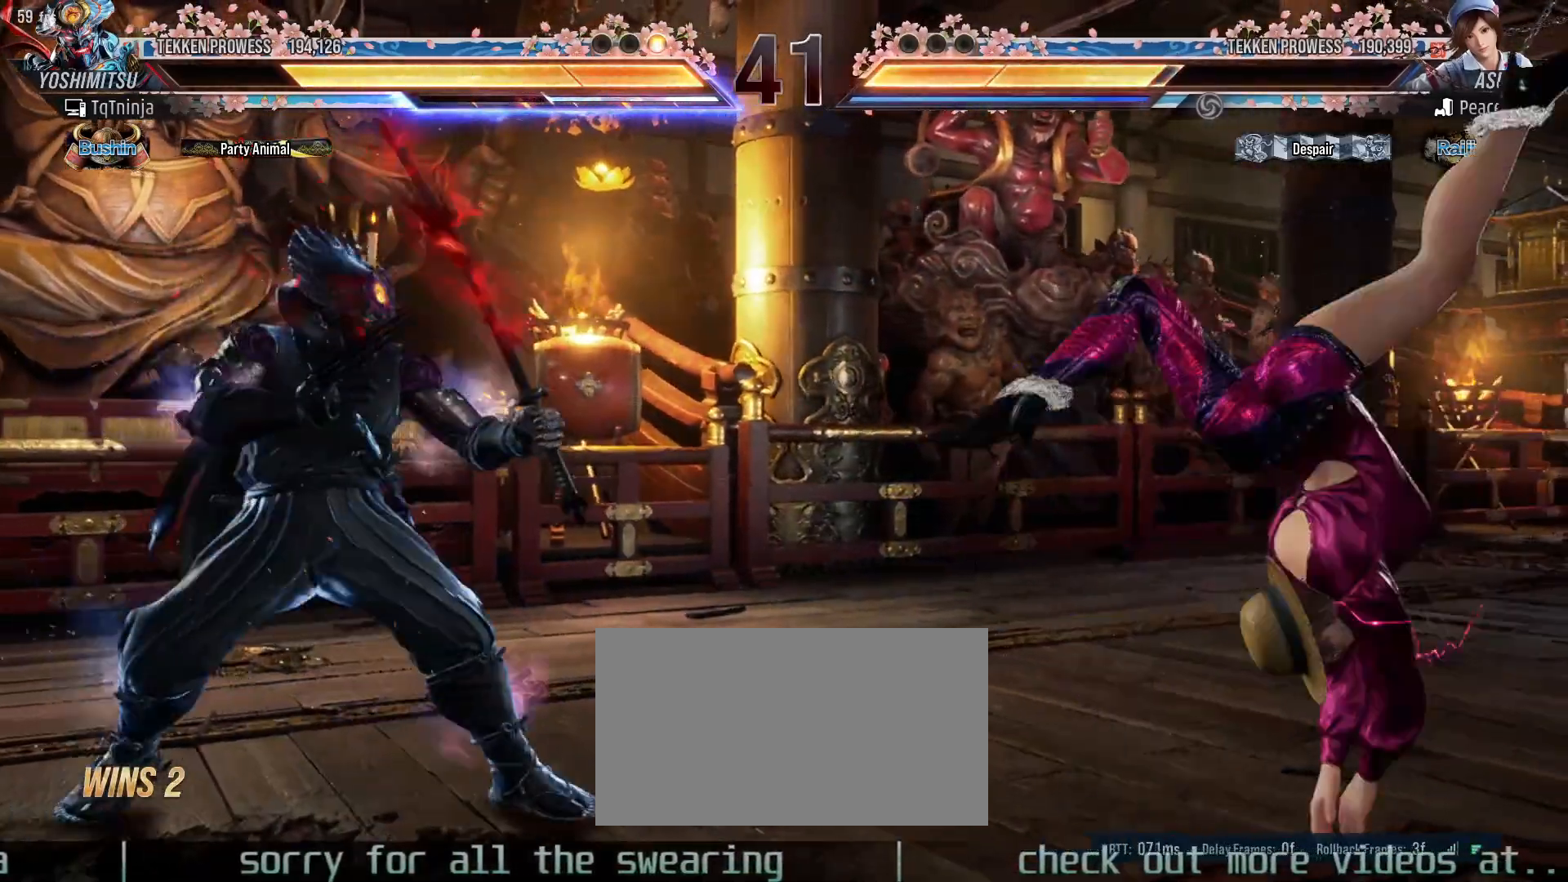
{"buttons": [], "left_stick": "left", "events": []}
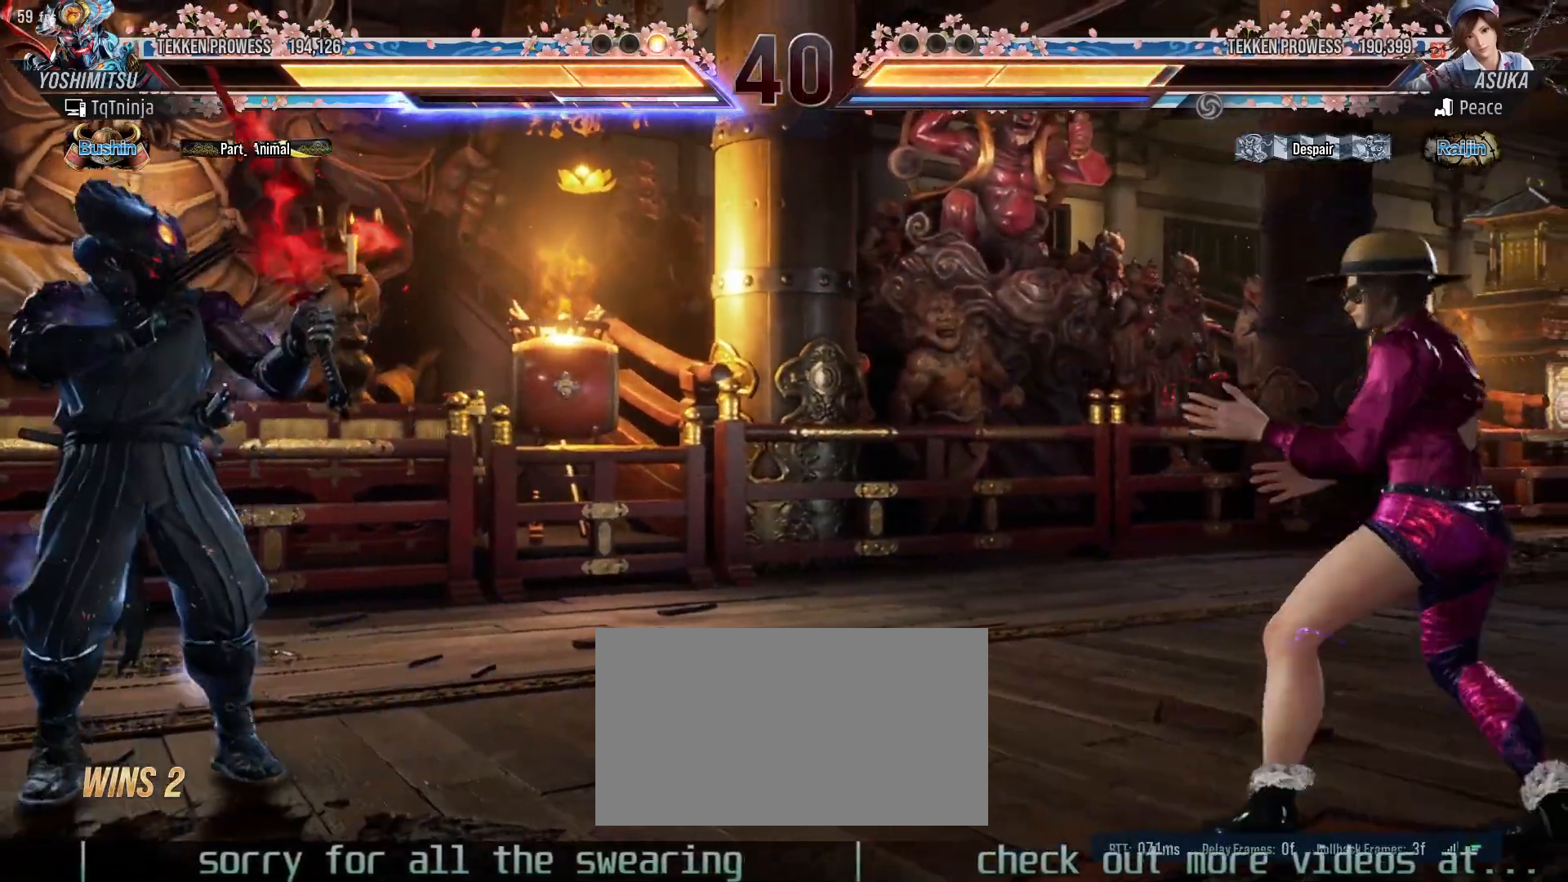
{"buttons": [], "left_stick": "center", "events": [[200, "TRIANGLE", "down"], [267, "TRIANGLE", "up"], [367, "SQUARE", "down"], [367, "left_stick", "center"], [433, "SQUARE", "up"]]}
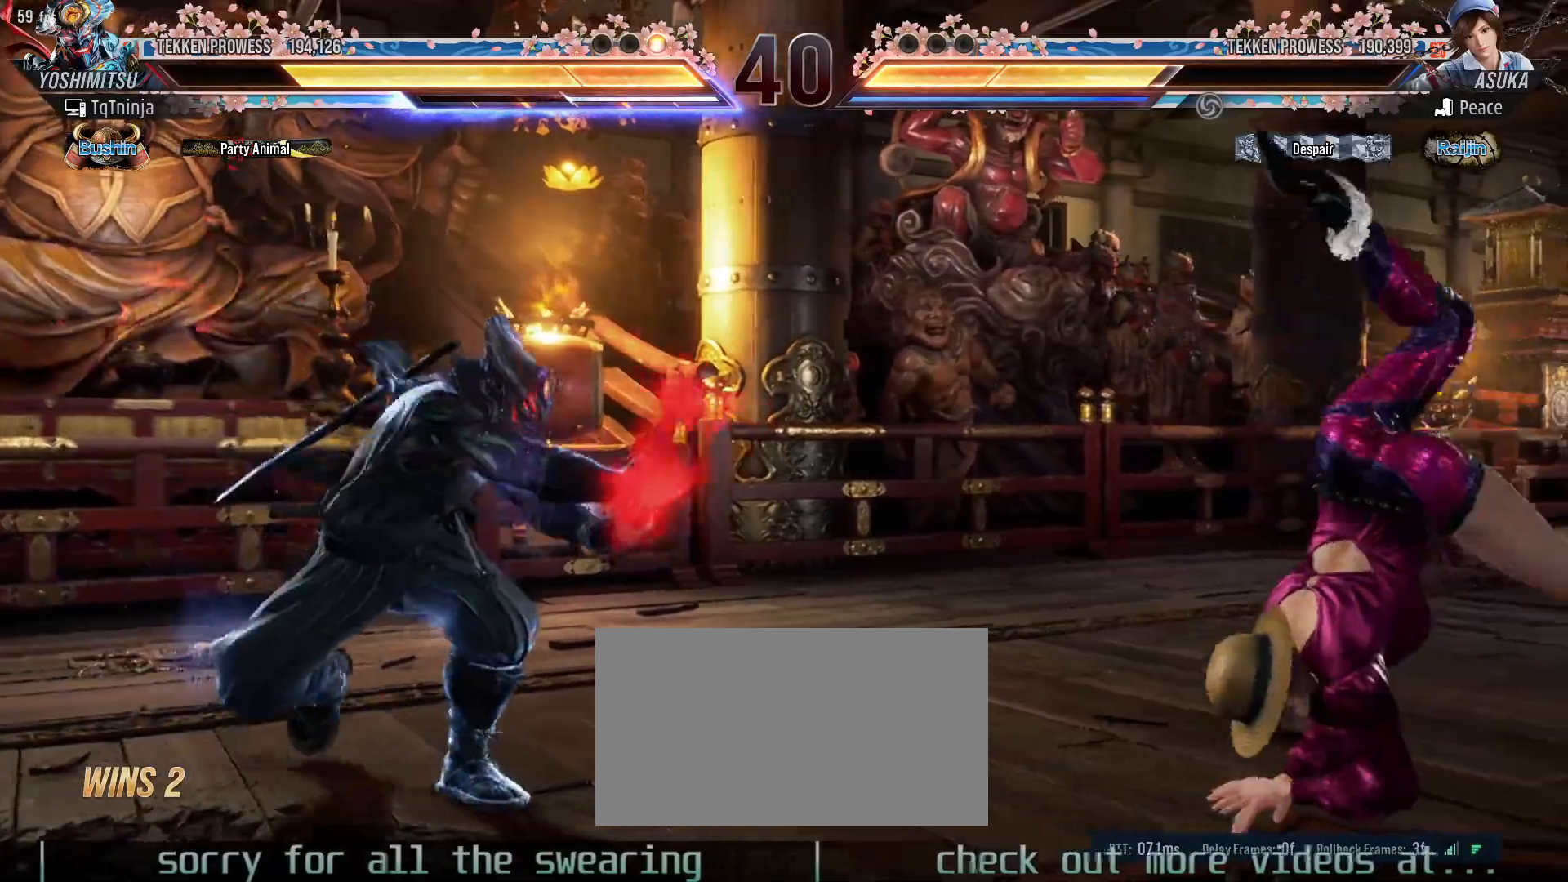
{"buttons": [], "left_stick": "center", "events": [[133, "SQUARE", "down"], [133, "TRIANGLE", "down"], [183, "SQUARE", "up"], [183, "TRIANGLE", "up"]]}
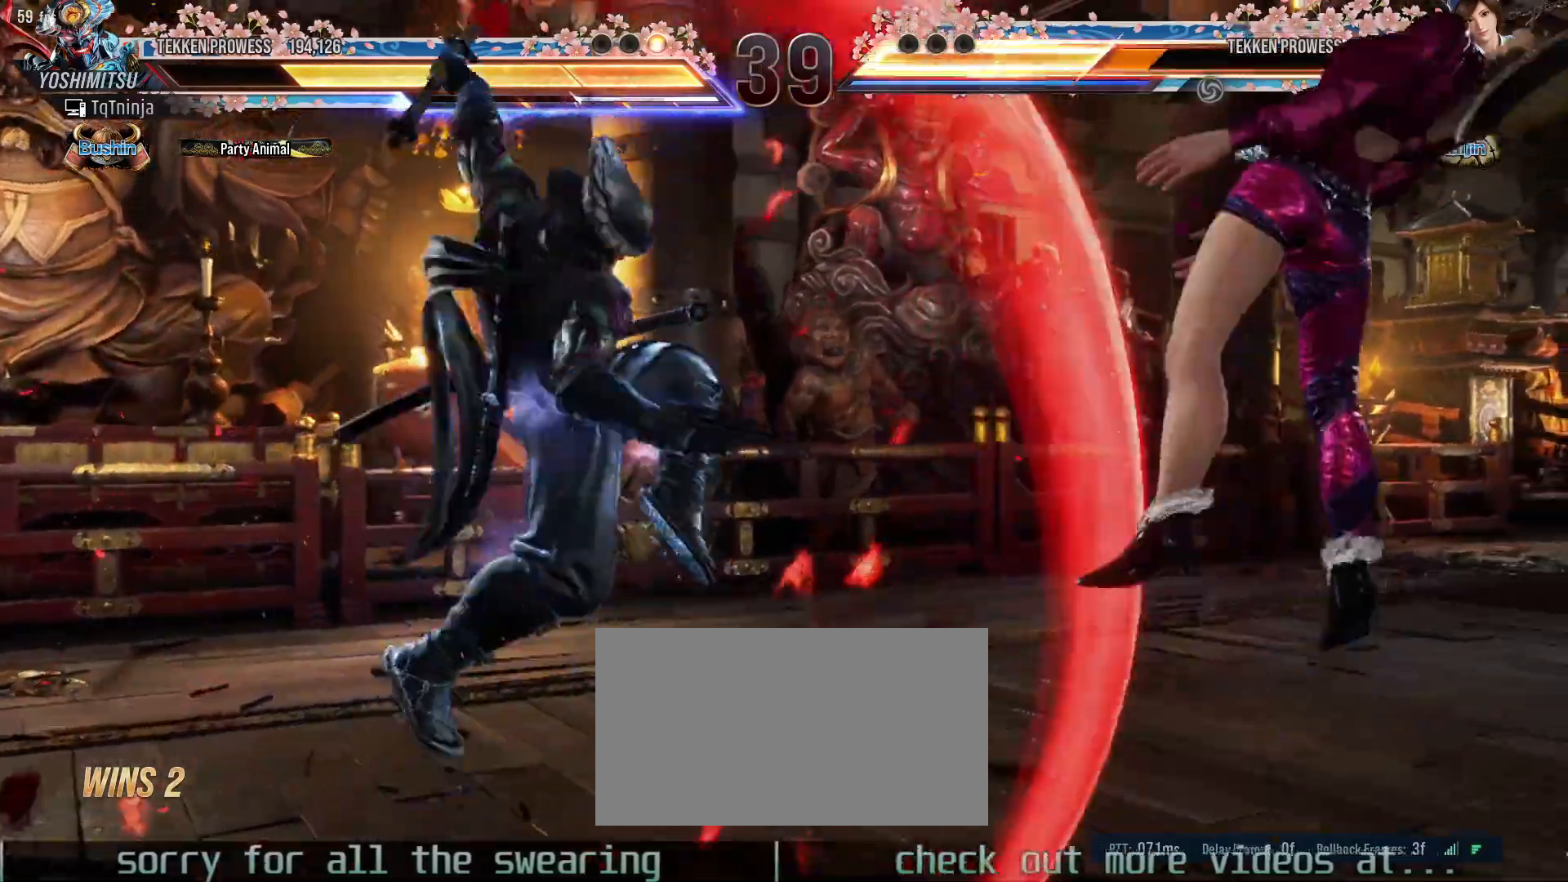
{"buttons": ["CIRCLE"], "left_stick": "center"}
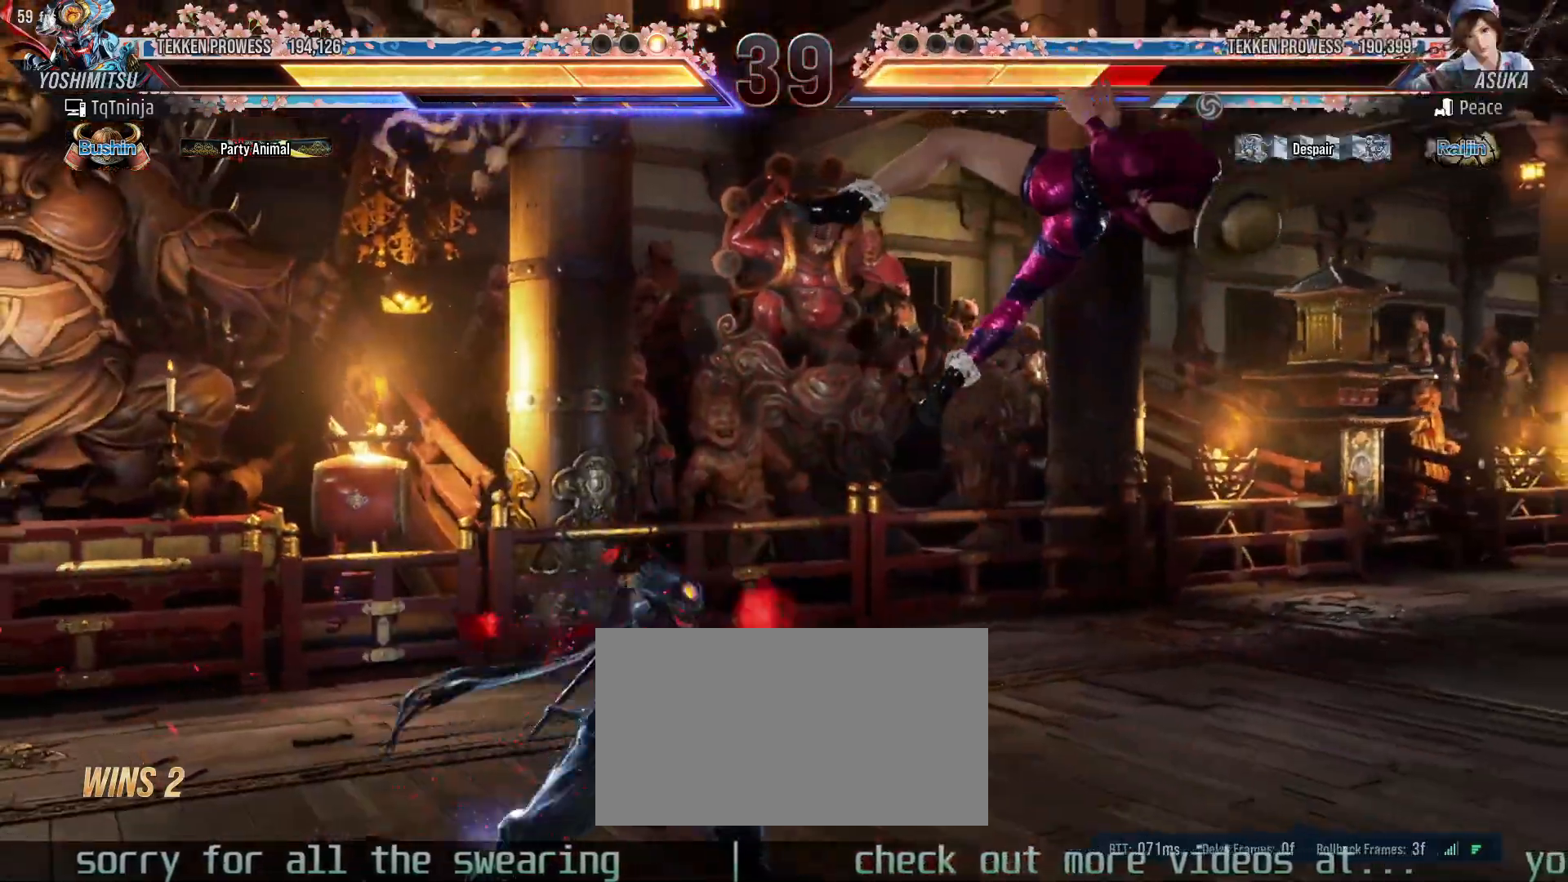
{"buttons": [], "left_stick": "left", "events": [[33, "CIRCLE", "up"], [100, "SQUARE", "down"], [100, "TRIANGLE", "down"], [133, "SQUARE", "up"], [150, "TRIANGLE", "up"], [350, "left_stick", "left"]]}
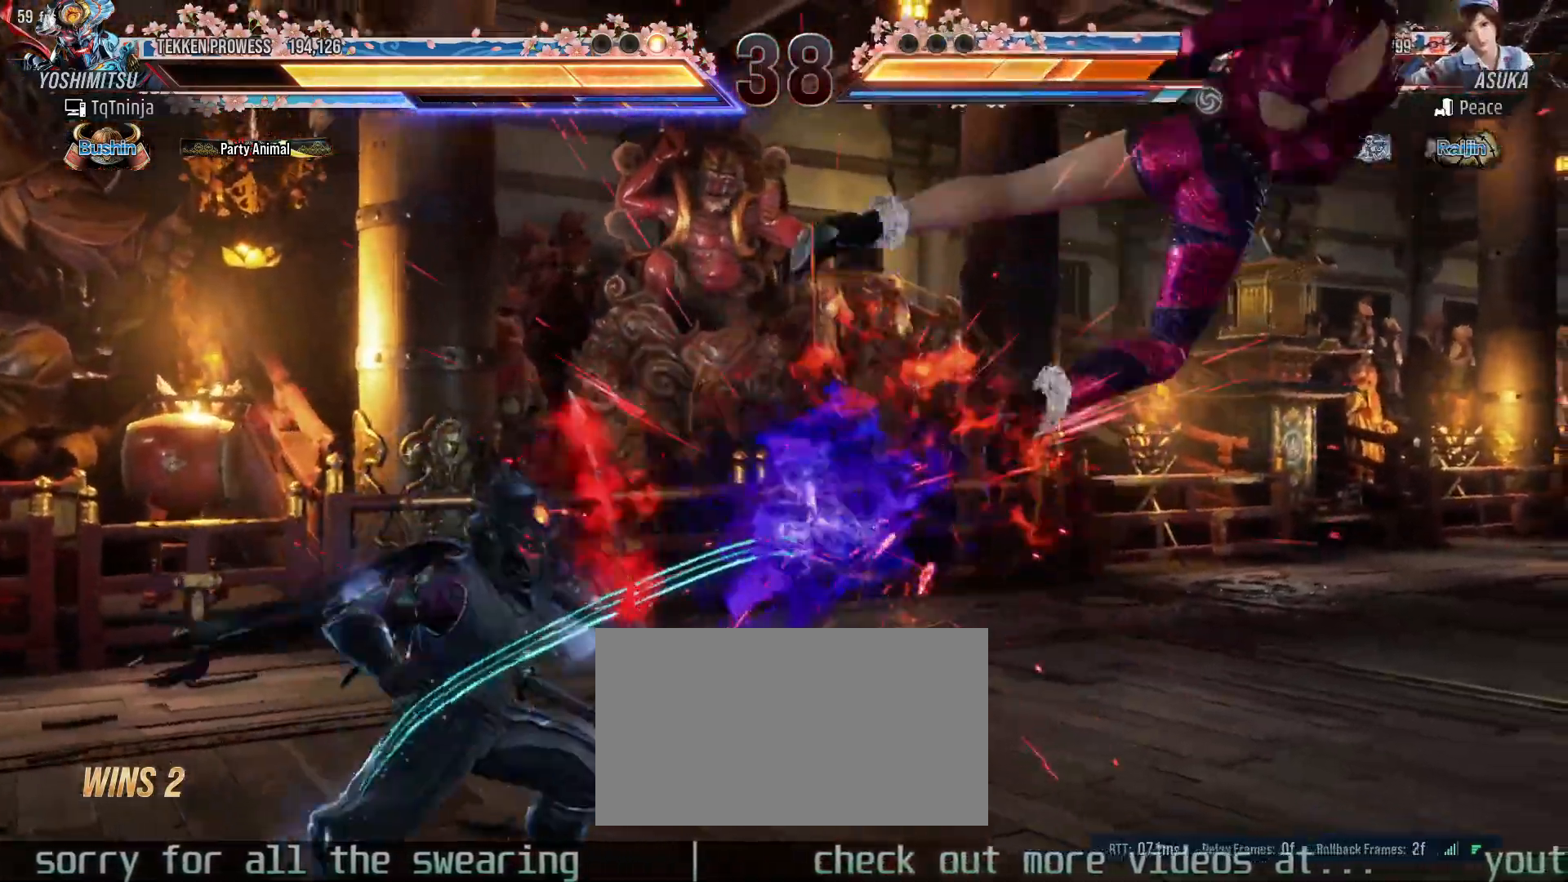
{"buttons": [], "left_stick": "left", "events": [[150, "TRIANGLE", "down"], [200, "TRIANGLE", "up"], [283, "SQUARE", "down"], [317, "SQUARE", "up"], [400, "SQUARE", "down"], [450, "SQUARE", "up"]]}
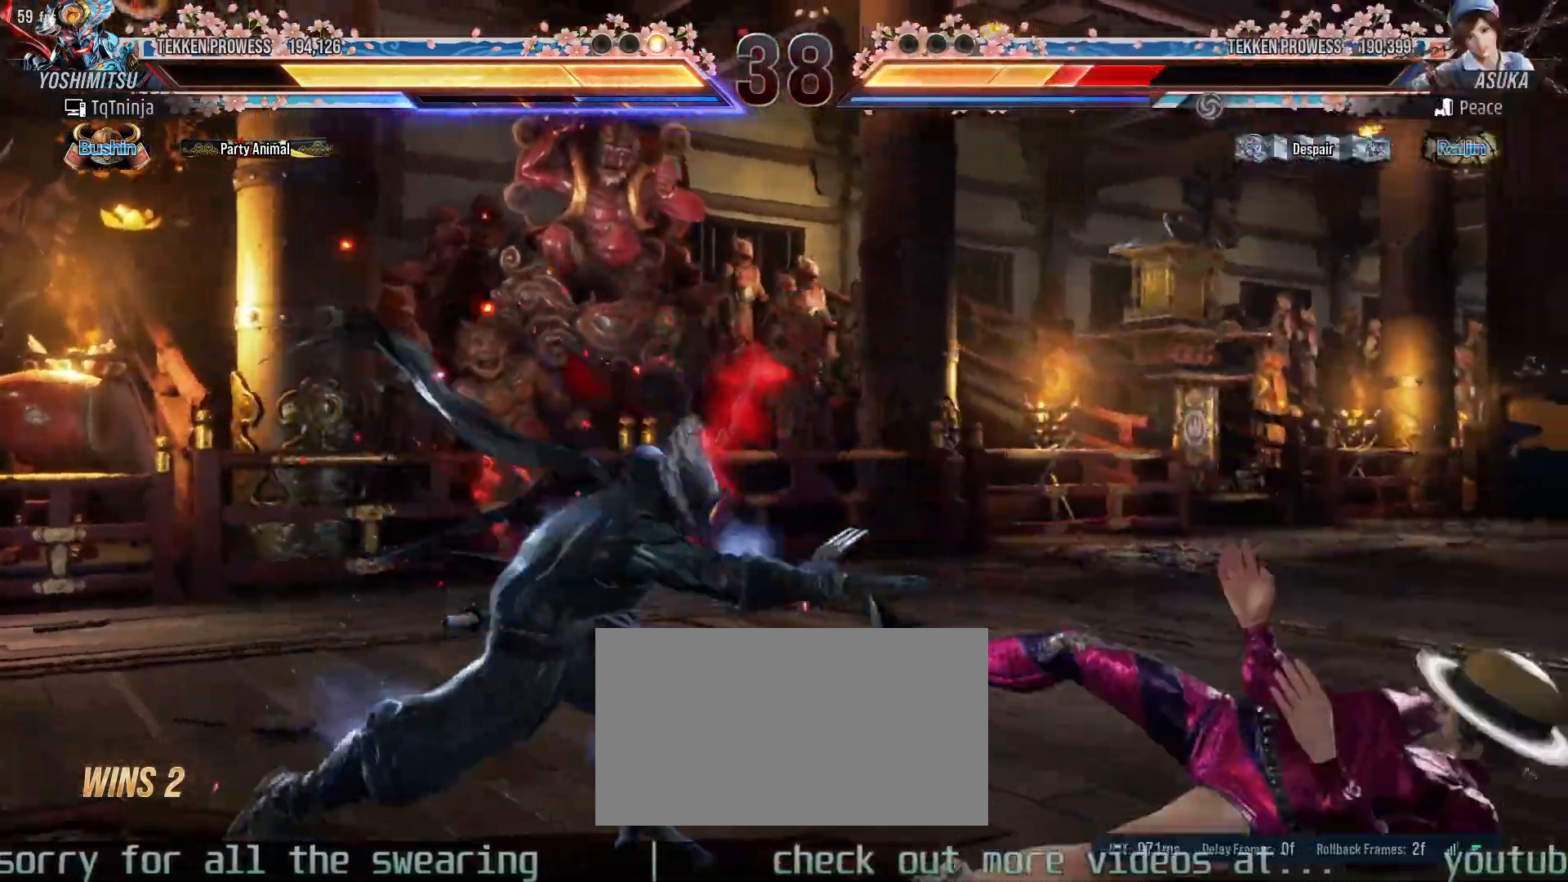
{"buttons": [], "left_stick": "left", "events": [[17, "SQUARE", "down"], [67, "SQUARE", "up"], [150, "SQUARE", "down"], [183, "SQUARE", "up"], [267, "SQUARE", "down"], [317, "SQUARE", "up"]]}
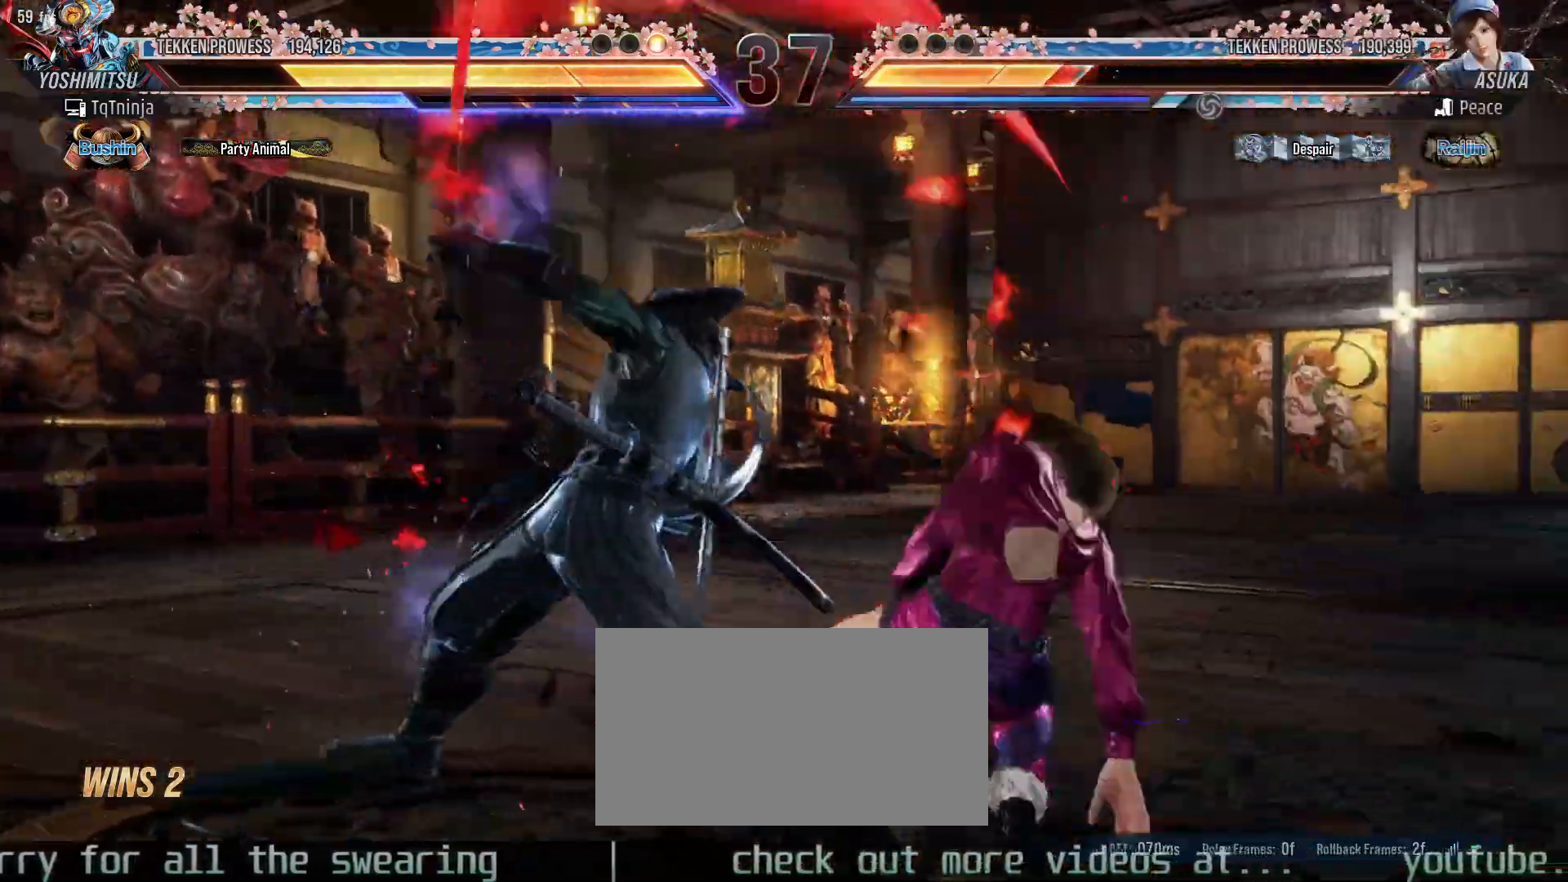
{"buttons": [], "left_stick": "left"}
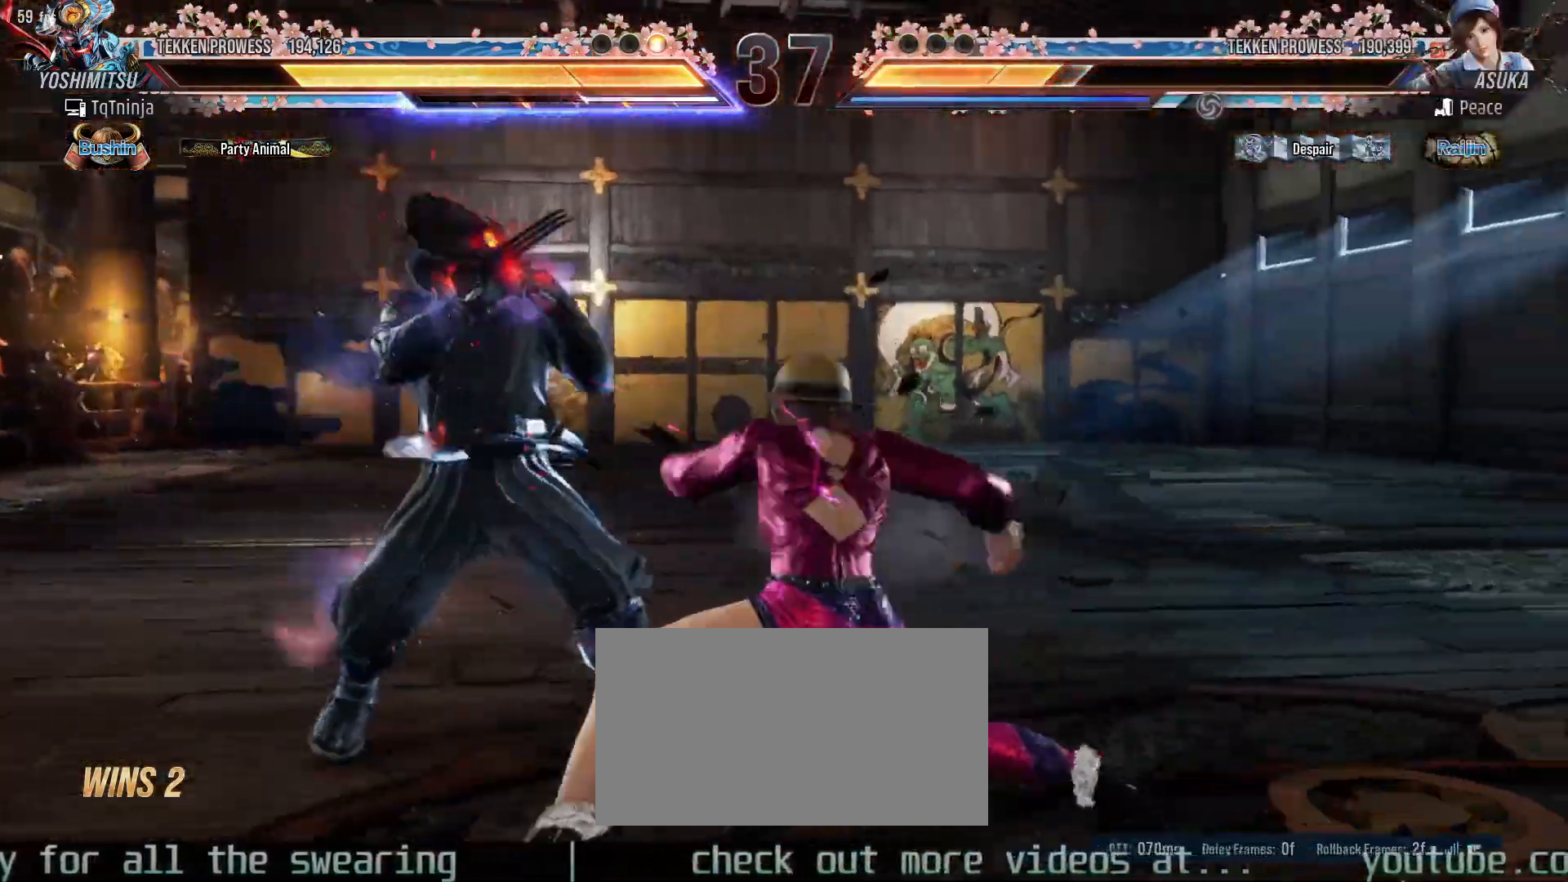
{"buttons": [], "left_stick": "left"}
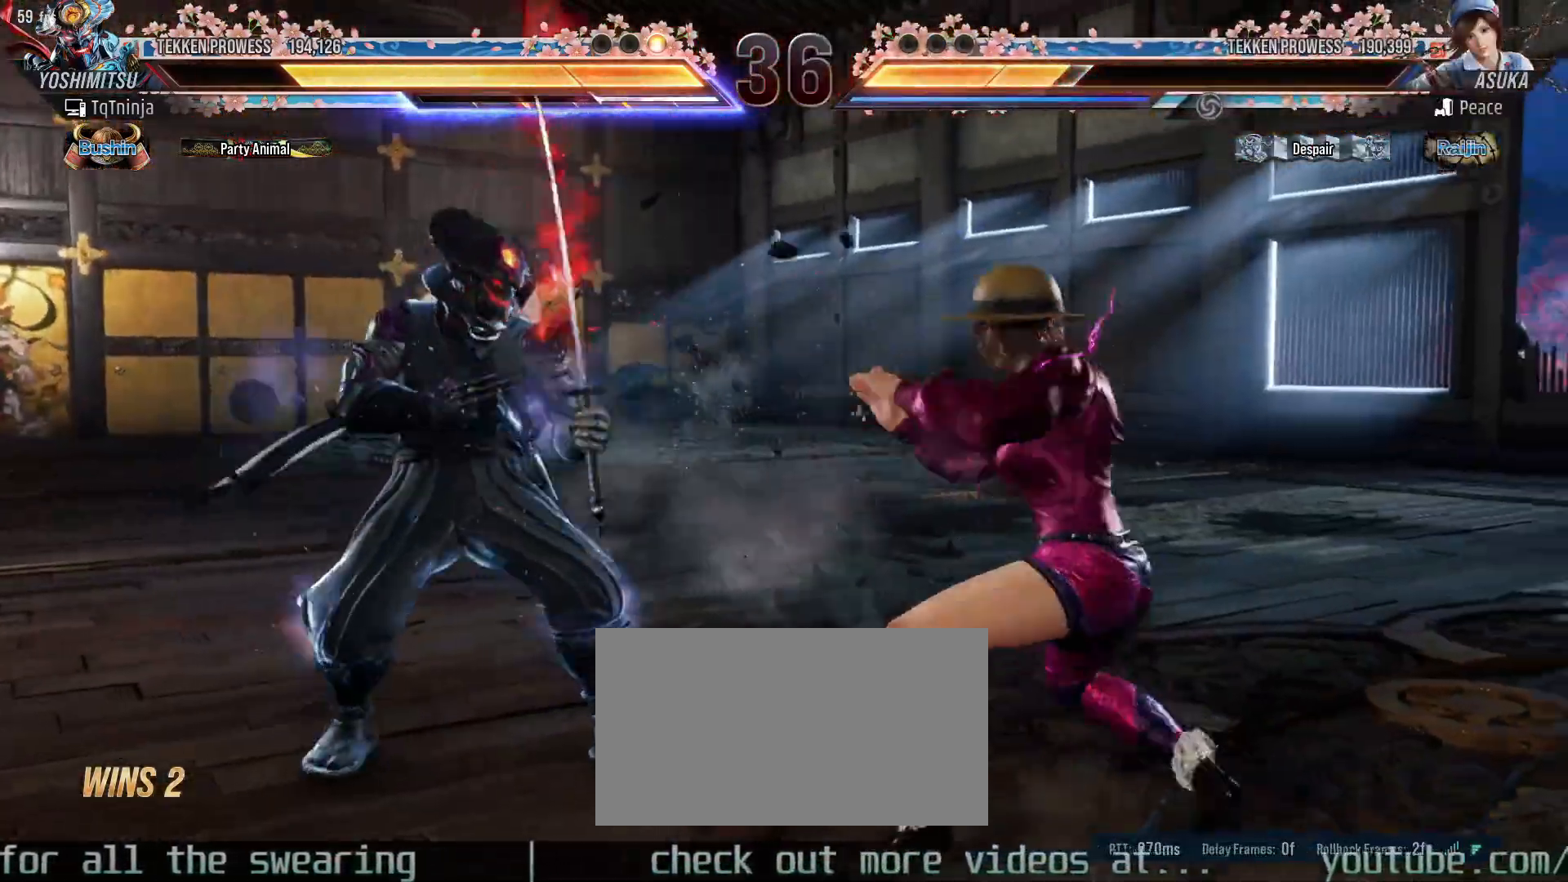
{"buttons": [], "left_stick": "center", "events": [[50, "left_stick", "center"], [83, "CROSS", "down"], [117, "CIRCLE", "down"], [150, "CROSS", "up"], [200, "CIRCLE", "up"]]}
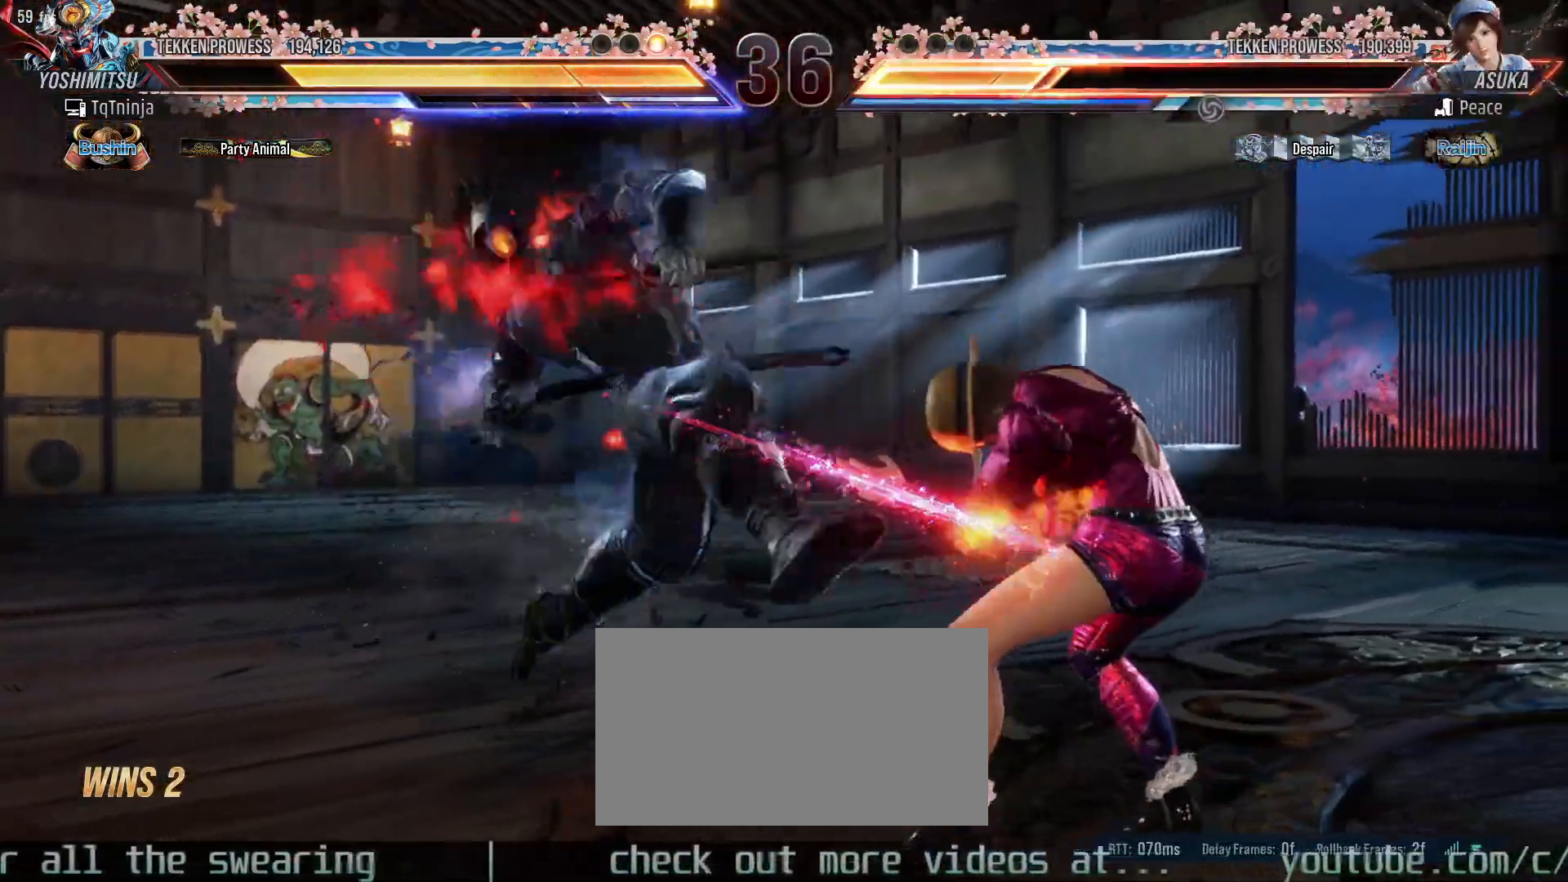
{"buttons": [], "left_stick": "center", "events": []}
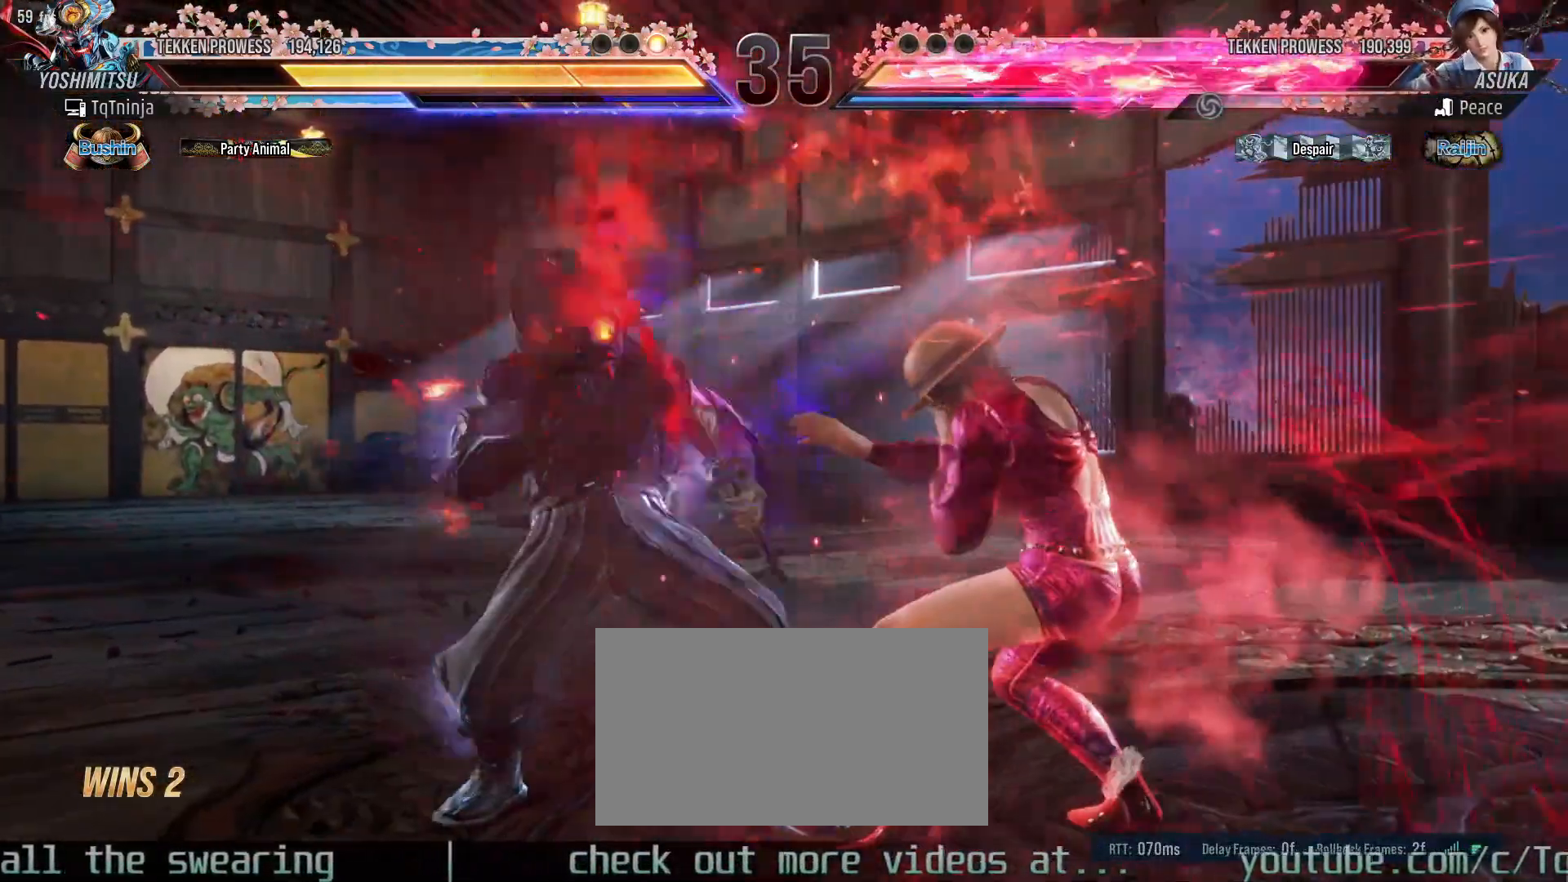
{"buttons": [], "left_stick": "center", "events": [[100, "left_stick", "down-left"], [117, "CROSS", "down"], [167, "CROSS", "up"], [217, "CROSS", "down"], [267, "CROSS", "up"], [300, "CROSS", "down"], [367, "CROSS", "up"], [417, "CROSS", "down"], [450, "CROSS", "up"], [483, "left_stick", "center"]]}
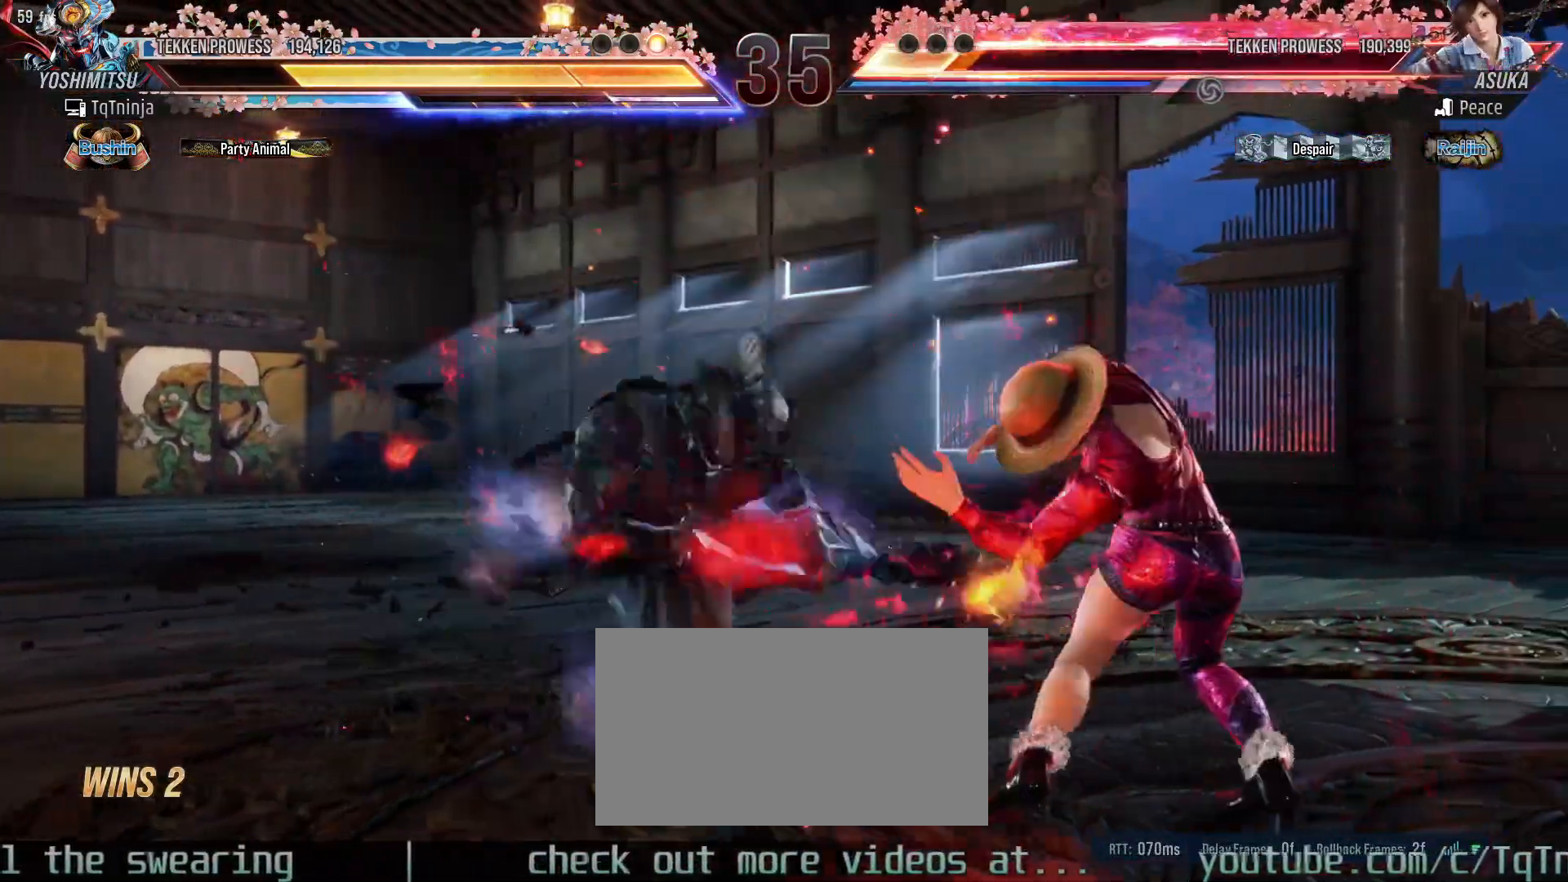
{"buttons": [], "left_stick": "center", "events": []}
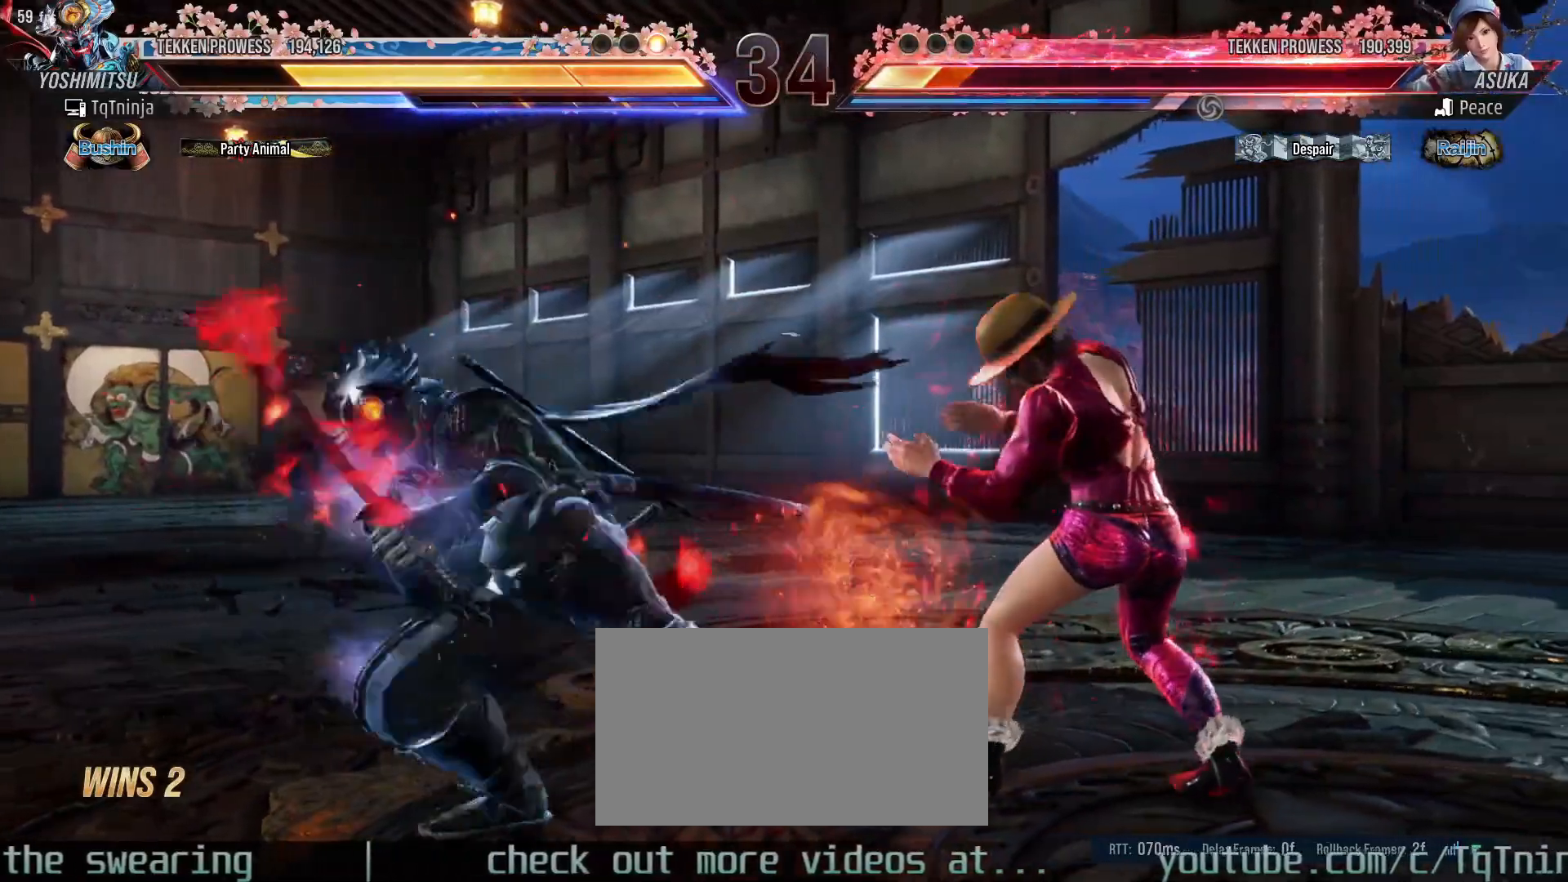
{"buttons": [], "left_stick": "center", "events": [[267, "left_stick", "up-right"], [333, "TRIANGLE", "down"], [383, "TRIANGLE", "up"], [450, "left_stick", "center"]]}